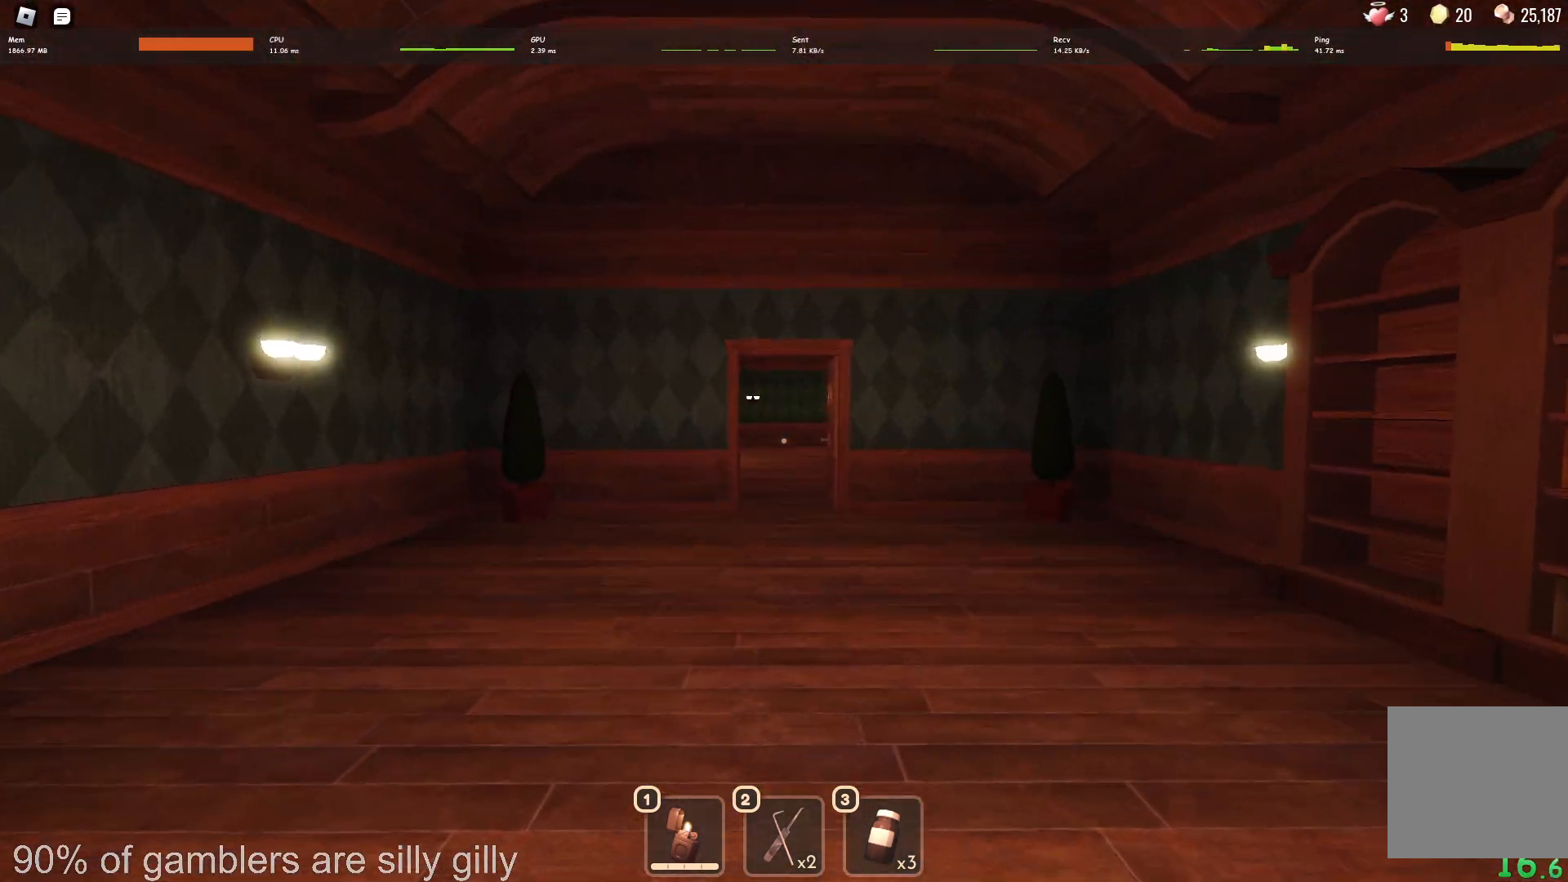
Gameplay with keyboard; each line is a JSON object with the keys held at the frame after it. "events" lists presses ("down") and releases ("up") of "a", "ctrl", "d", "e", "q", "s", "shift", "space" and "w" between this image and that frame as [ms after this image, input, new state], when the widget could be followed in between. No other keys are recorded. Mouse input is not recorded.
{"keys": ["w"], "events": []}
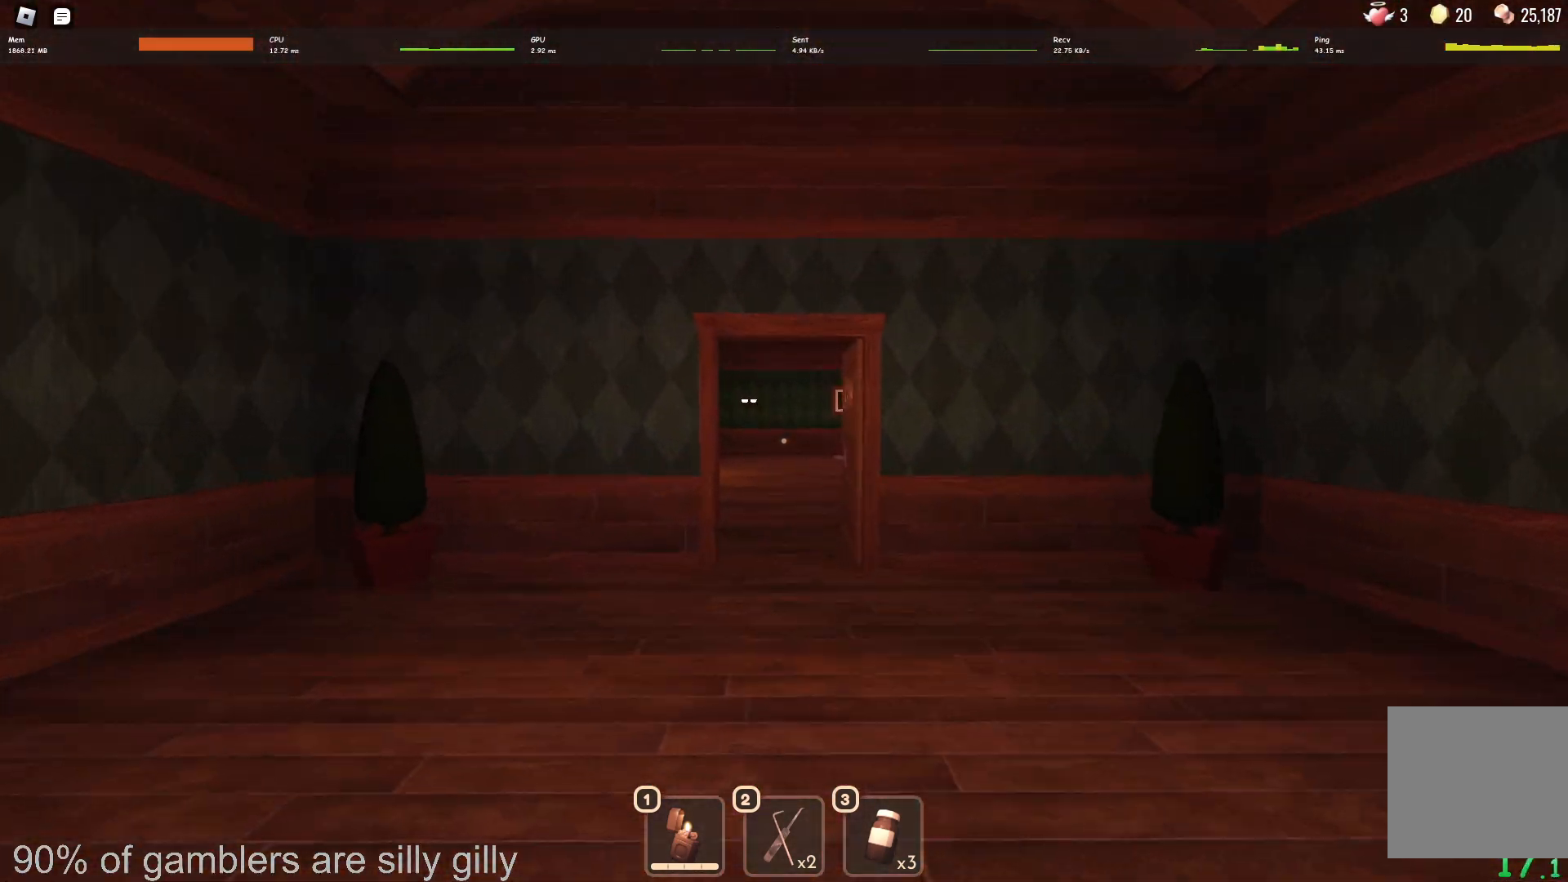
{"keys": ["w"], "events": []}
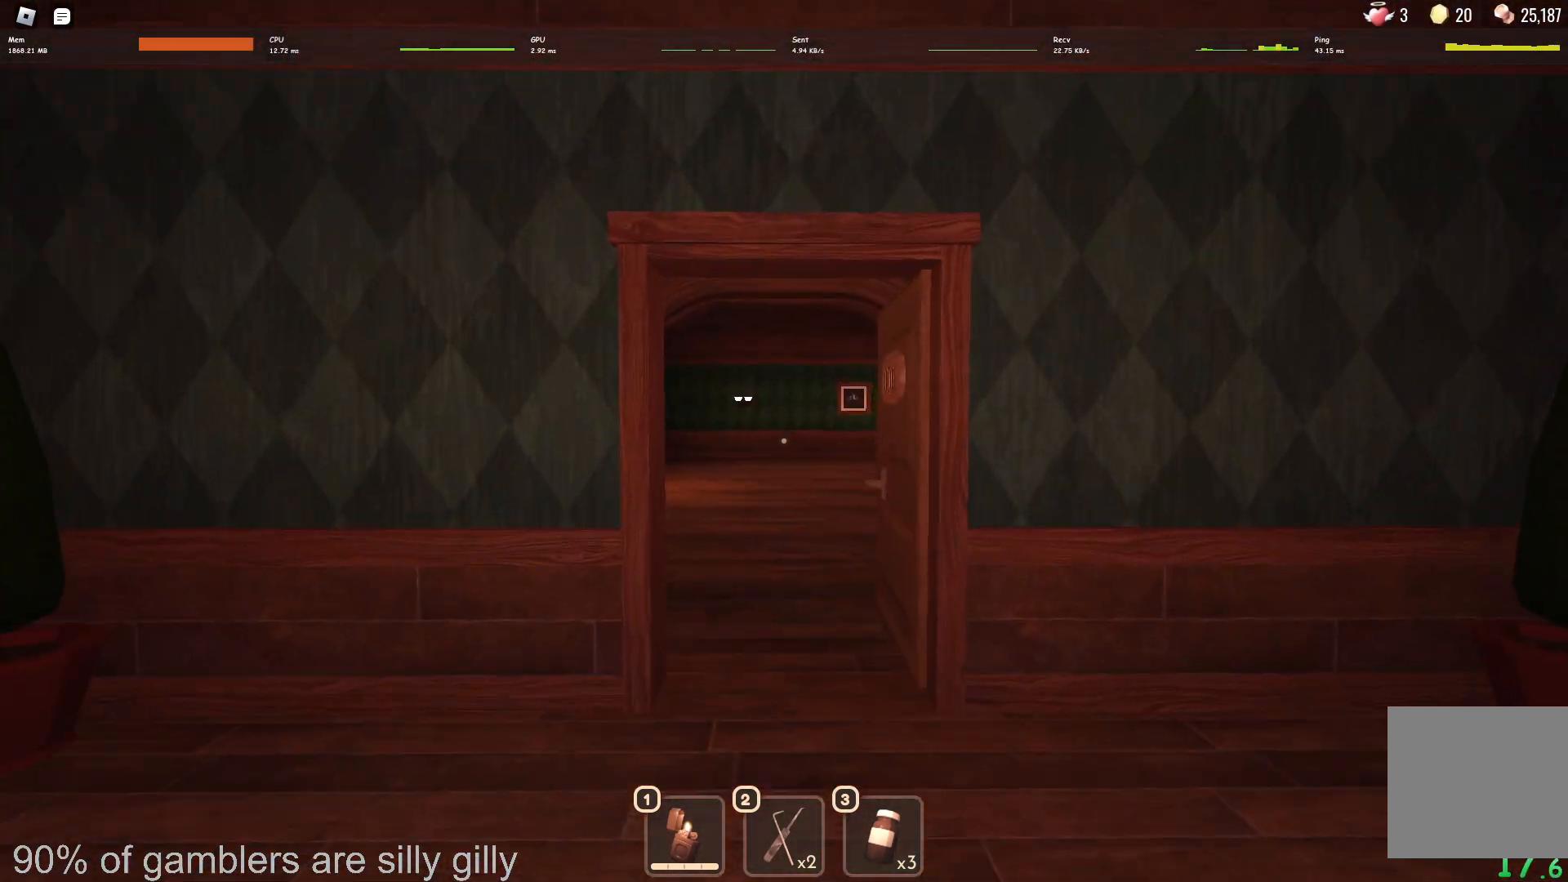
{"keys": ["w"], "events": []}
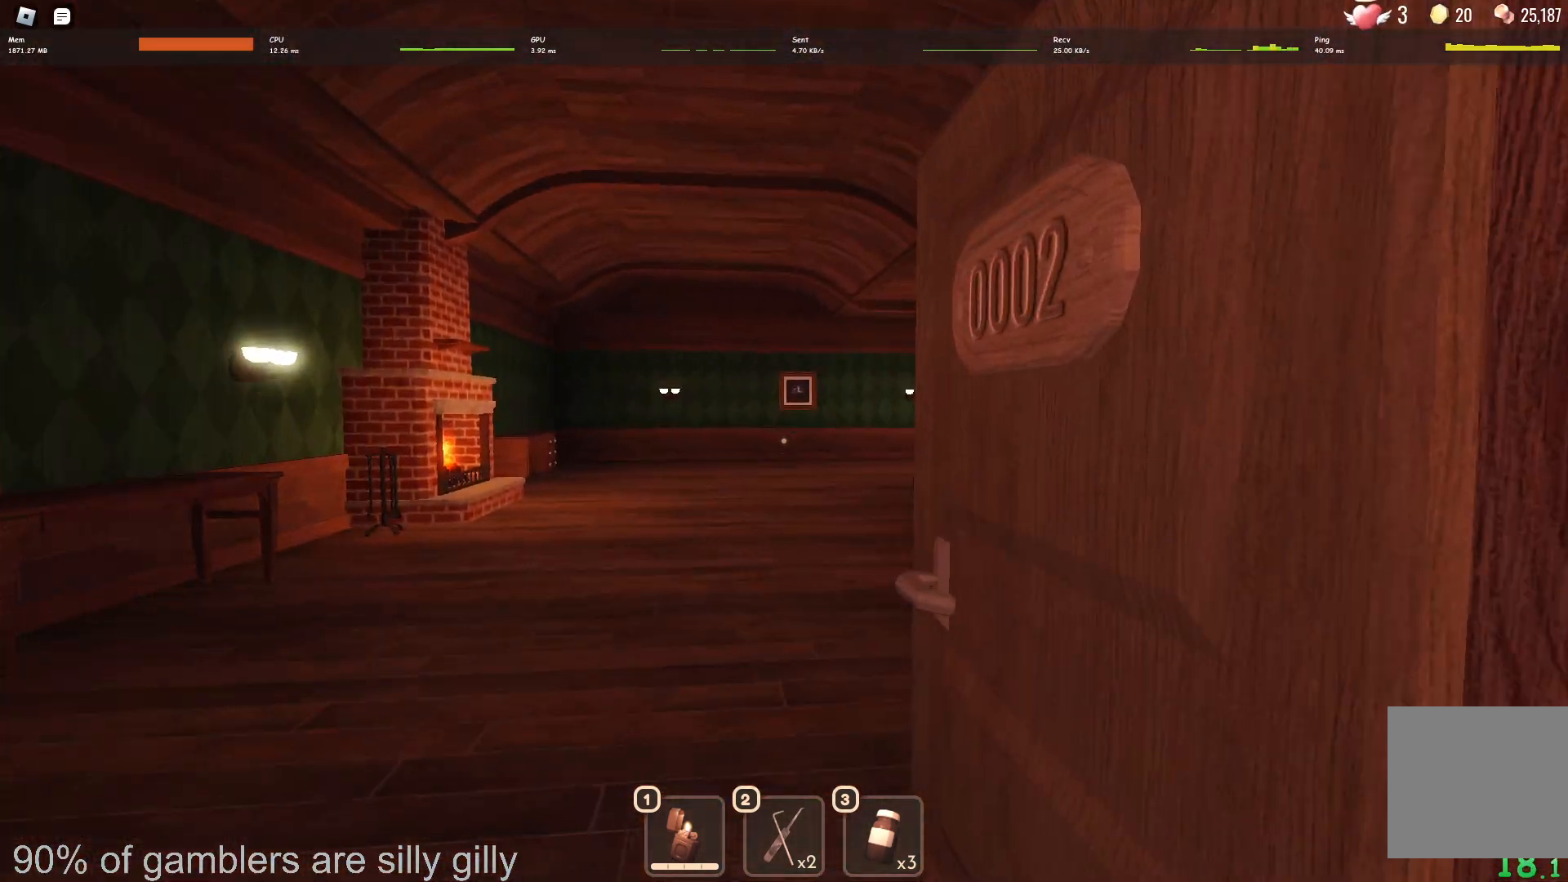
{"keys": ["w"], "events": []}
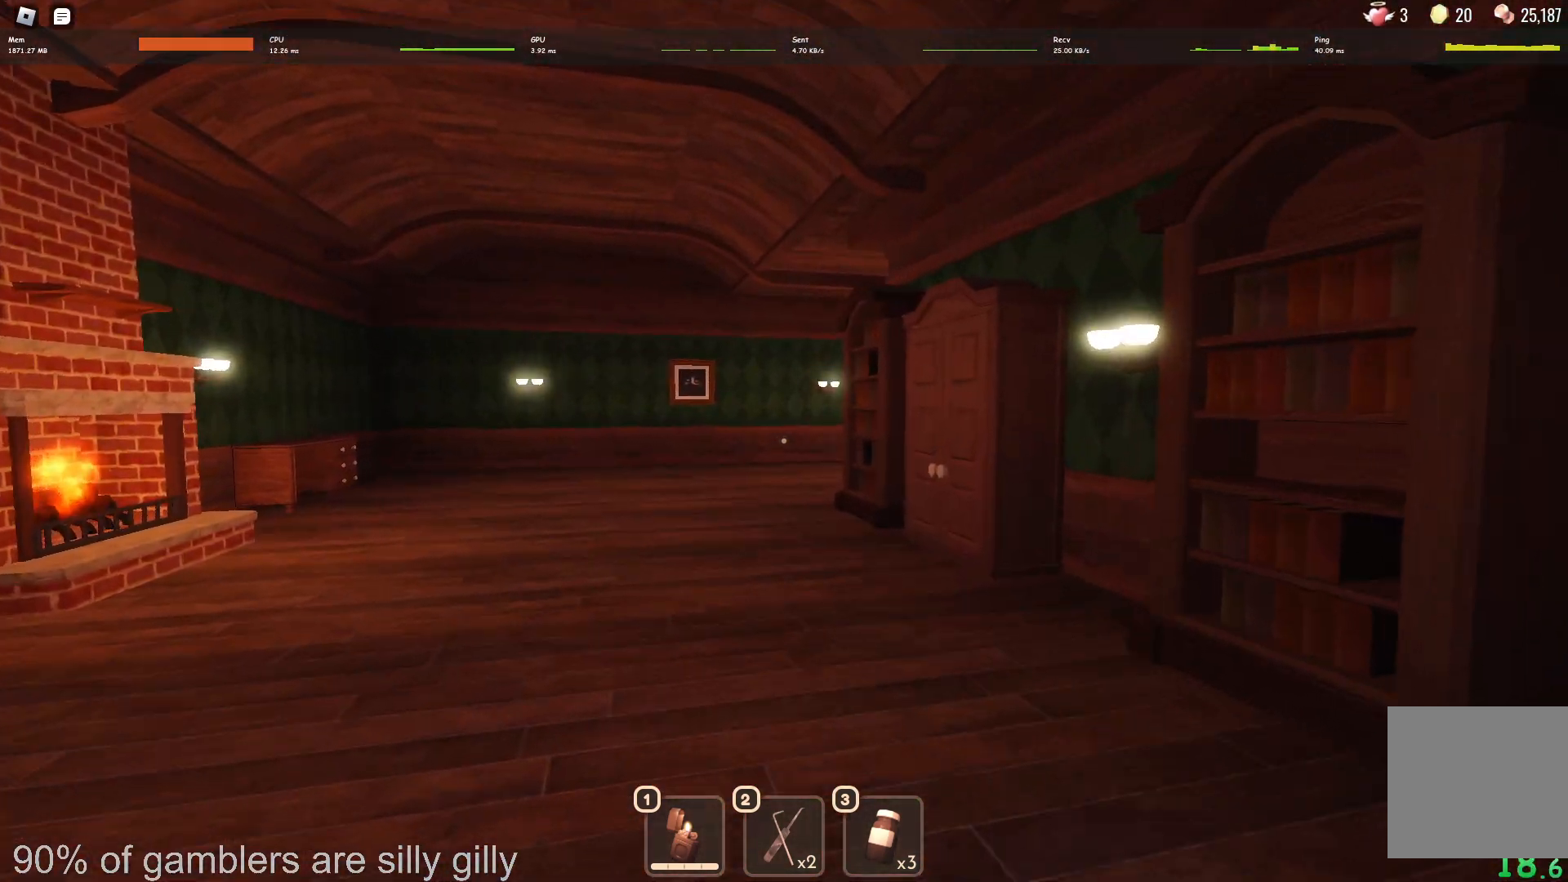
{"keys": ["w"], "events": []}
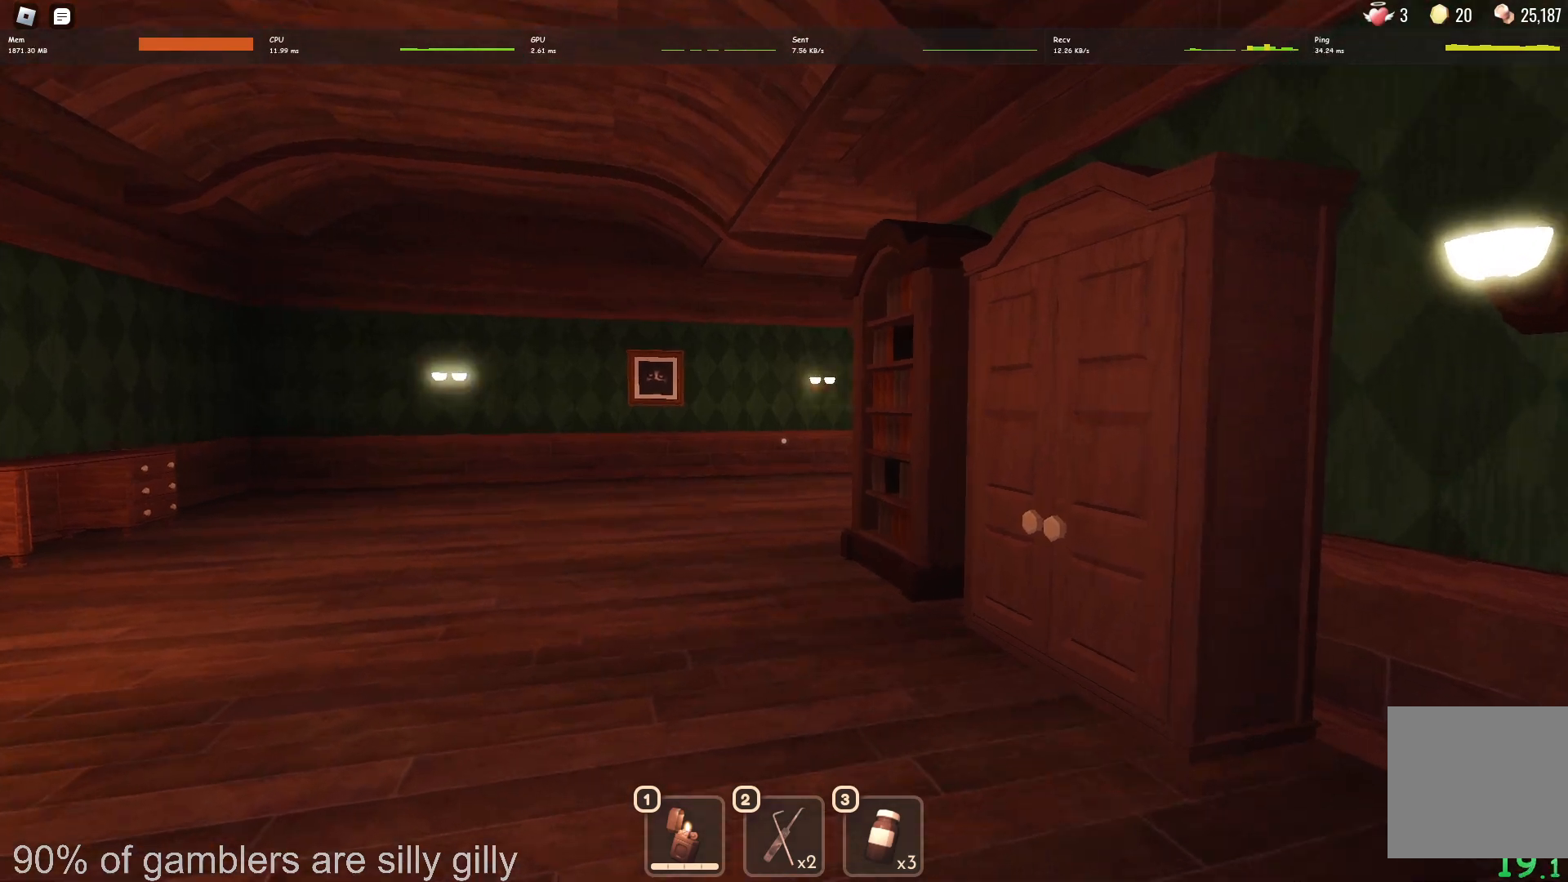
{"keys": ["w"], "events": []}
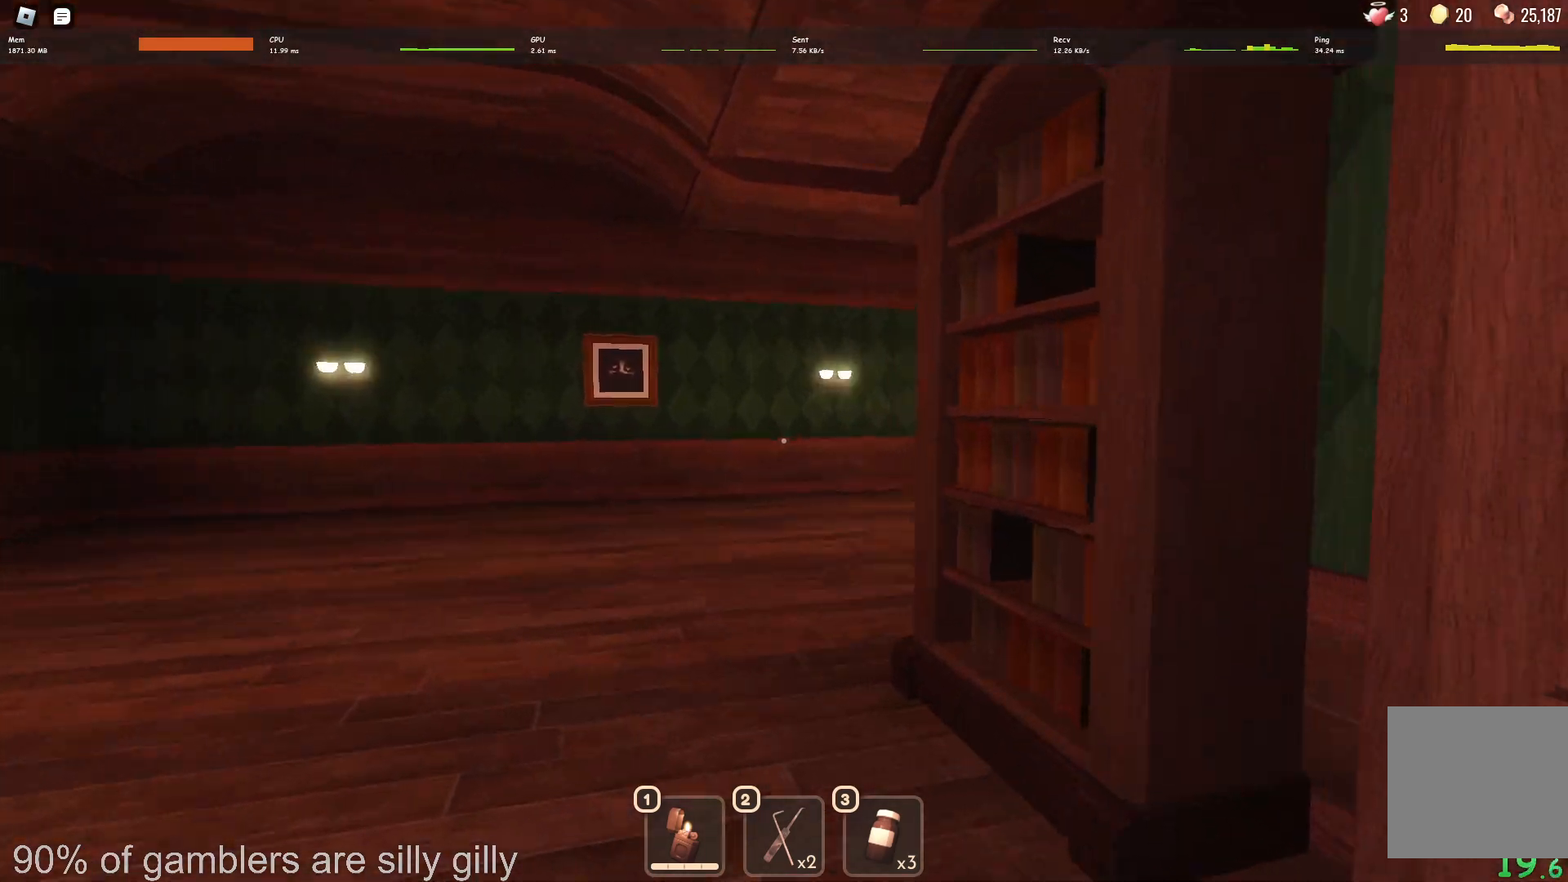
{"keys": ["w"], "events": []}
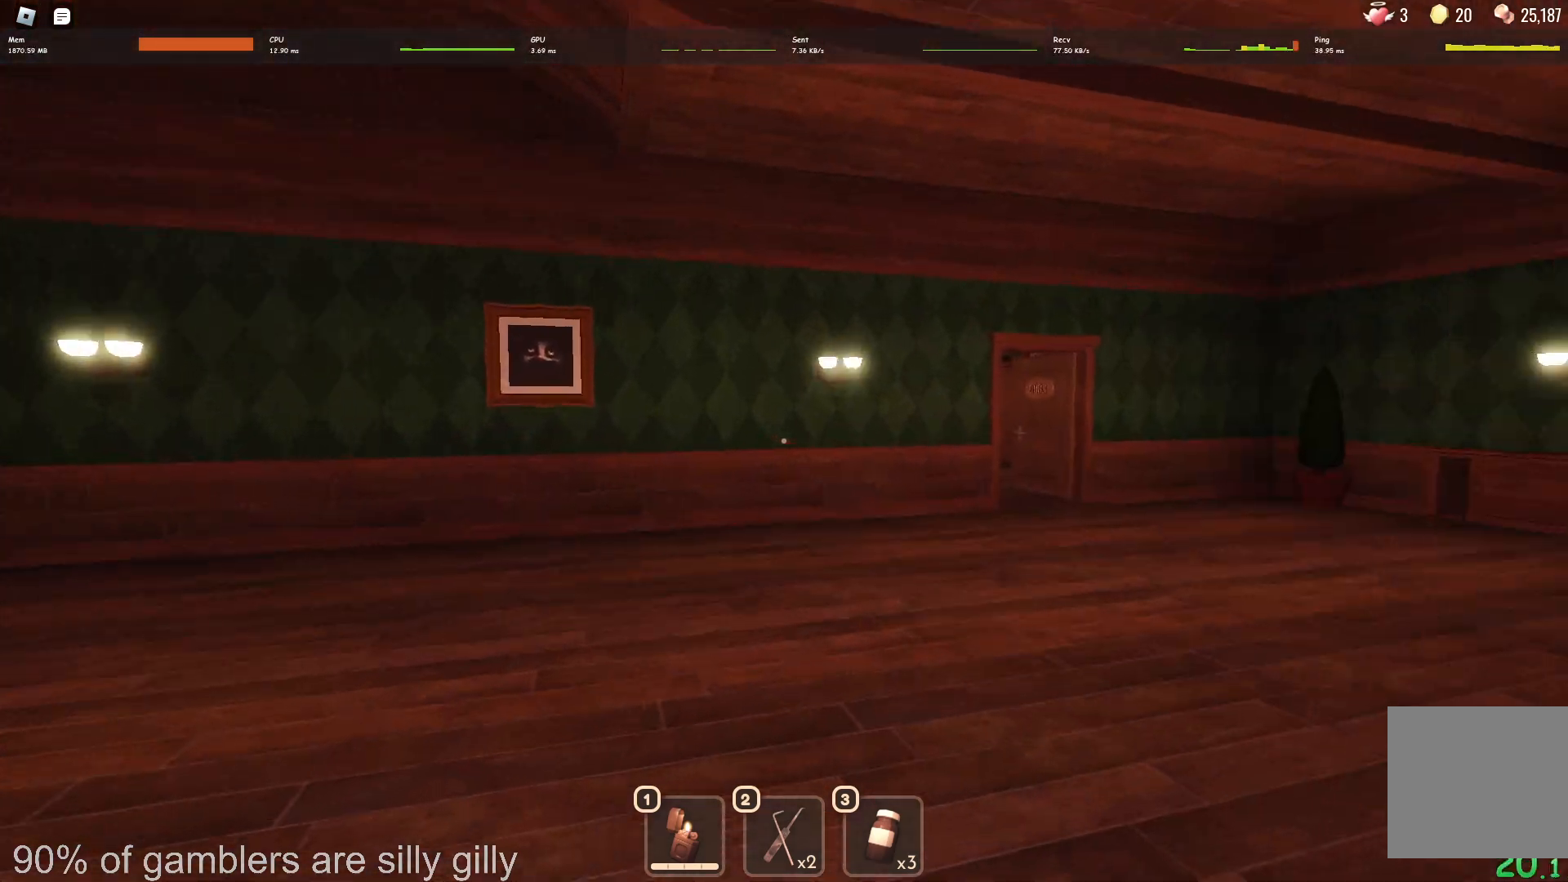
{"keys": ["w"], "events": []}
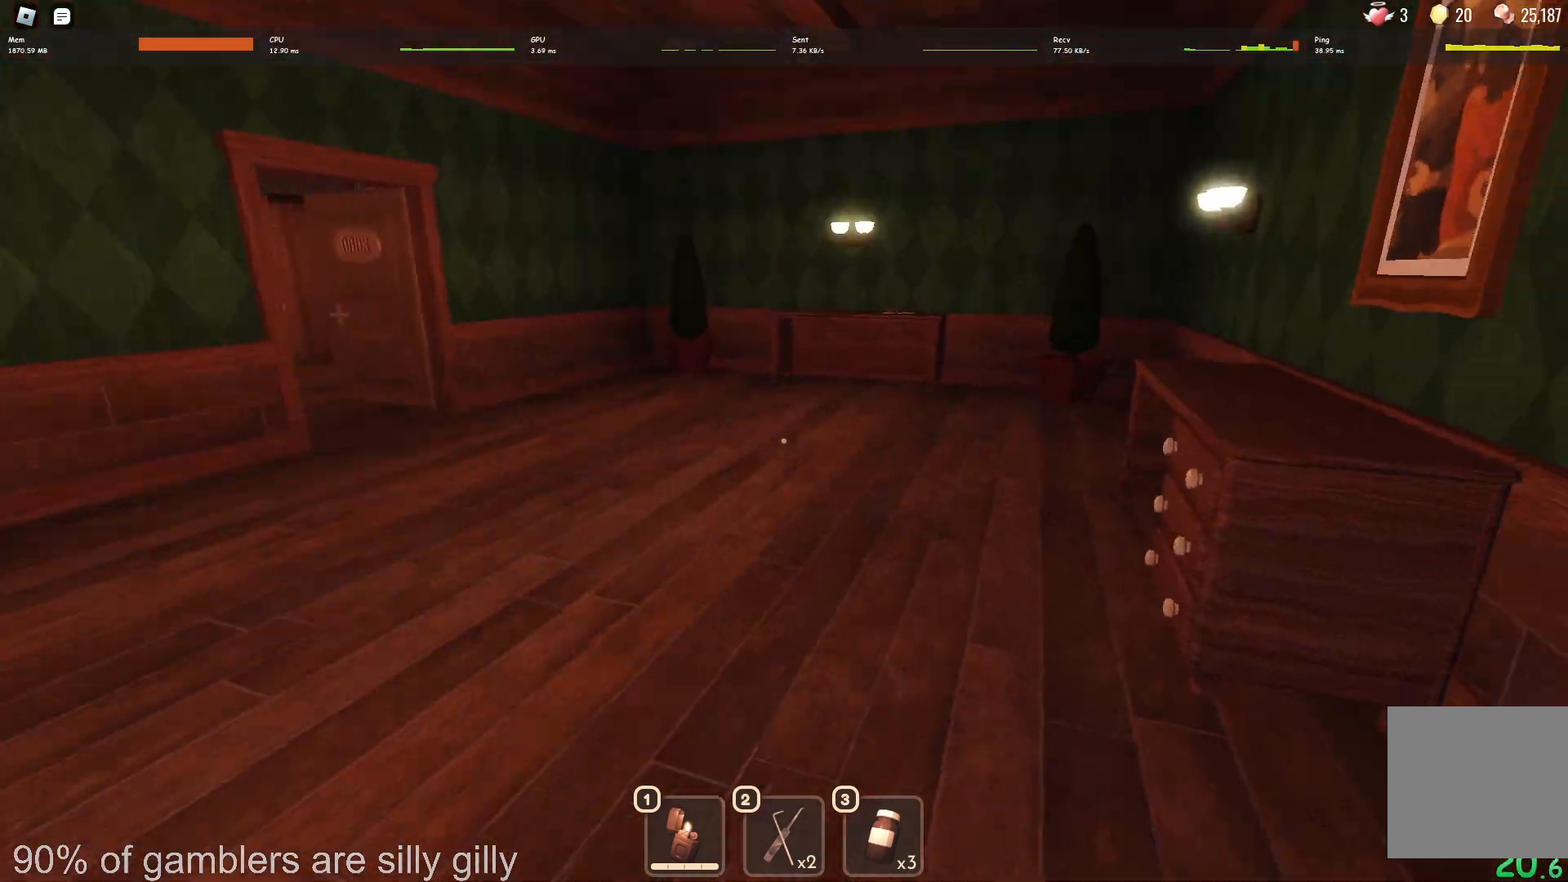
{"keys": ["e", "shift"], "events": [[250, "a", "down"], [300, "w", "up"], [317, "shift", "down"], [350, "e", "down"], [400, "e", "up"], [417, "a", "up"], [483, "e", "down"]]}
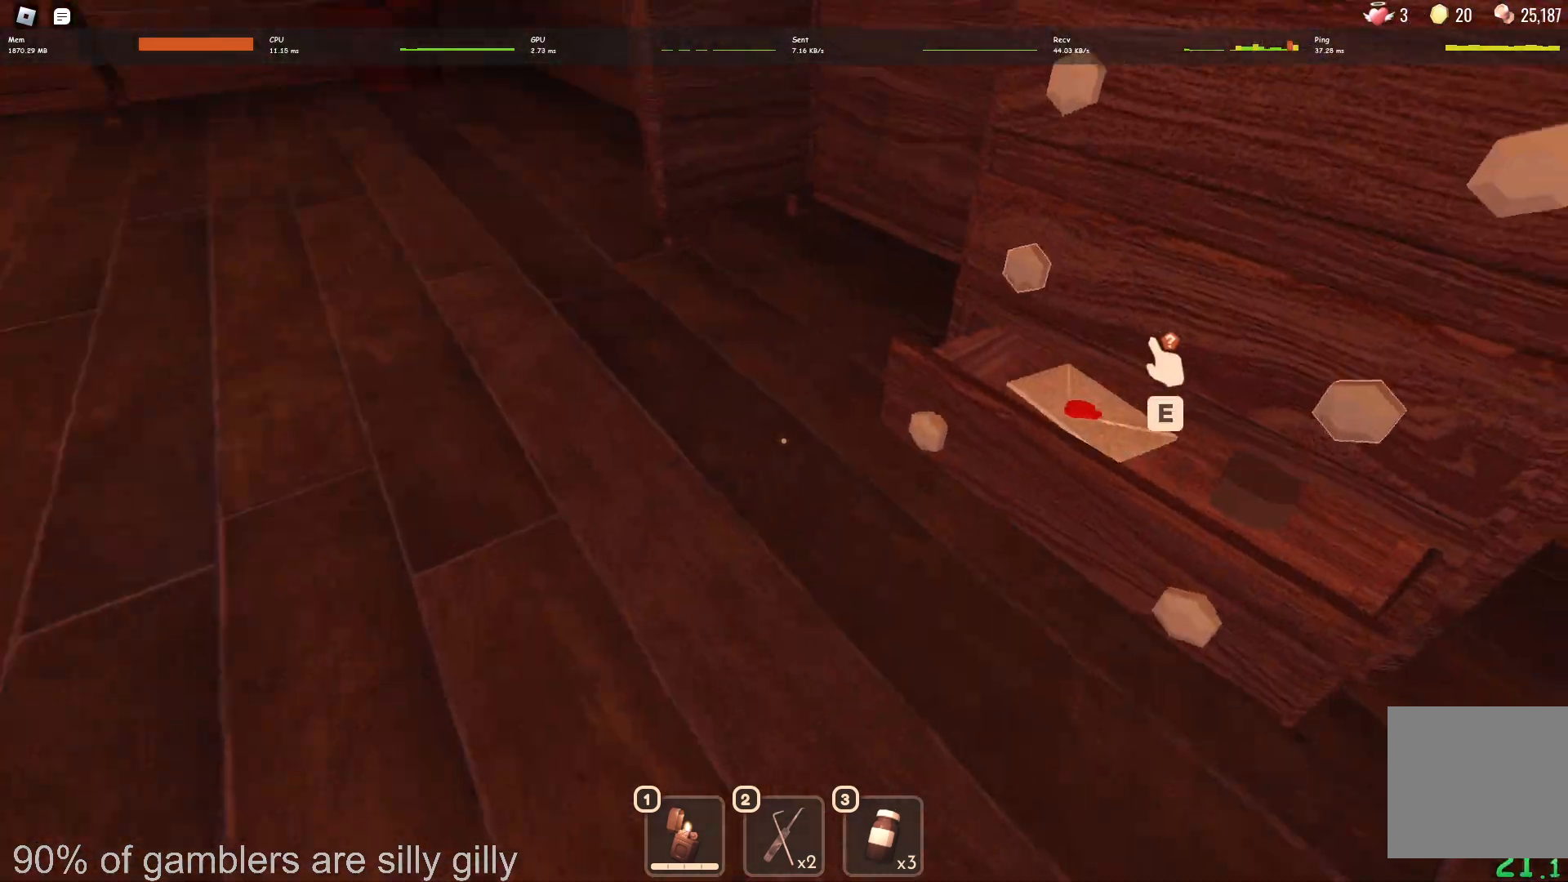
{"keys": ["a", "shift", "w"], "events": [[50, "e", "up"], [133, "e", "down"], [183, "e", "up"], [250, "e", "down"], [300, "e", "up"], [317, "a", "down"], [367, "e", "down"], [450, "e", "up"], [483, "w", "down"]]}
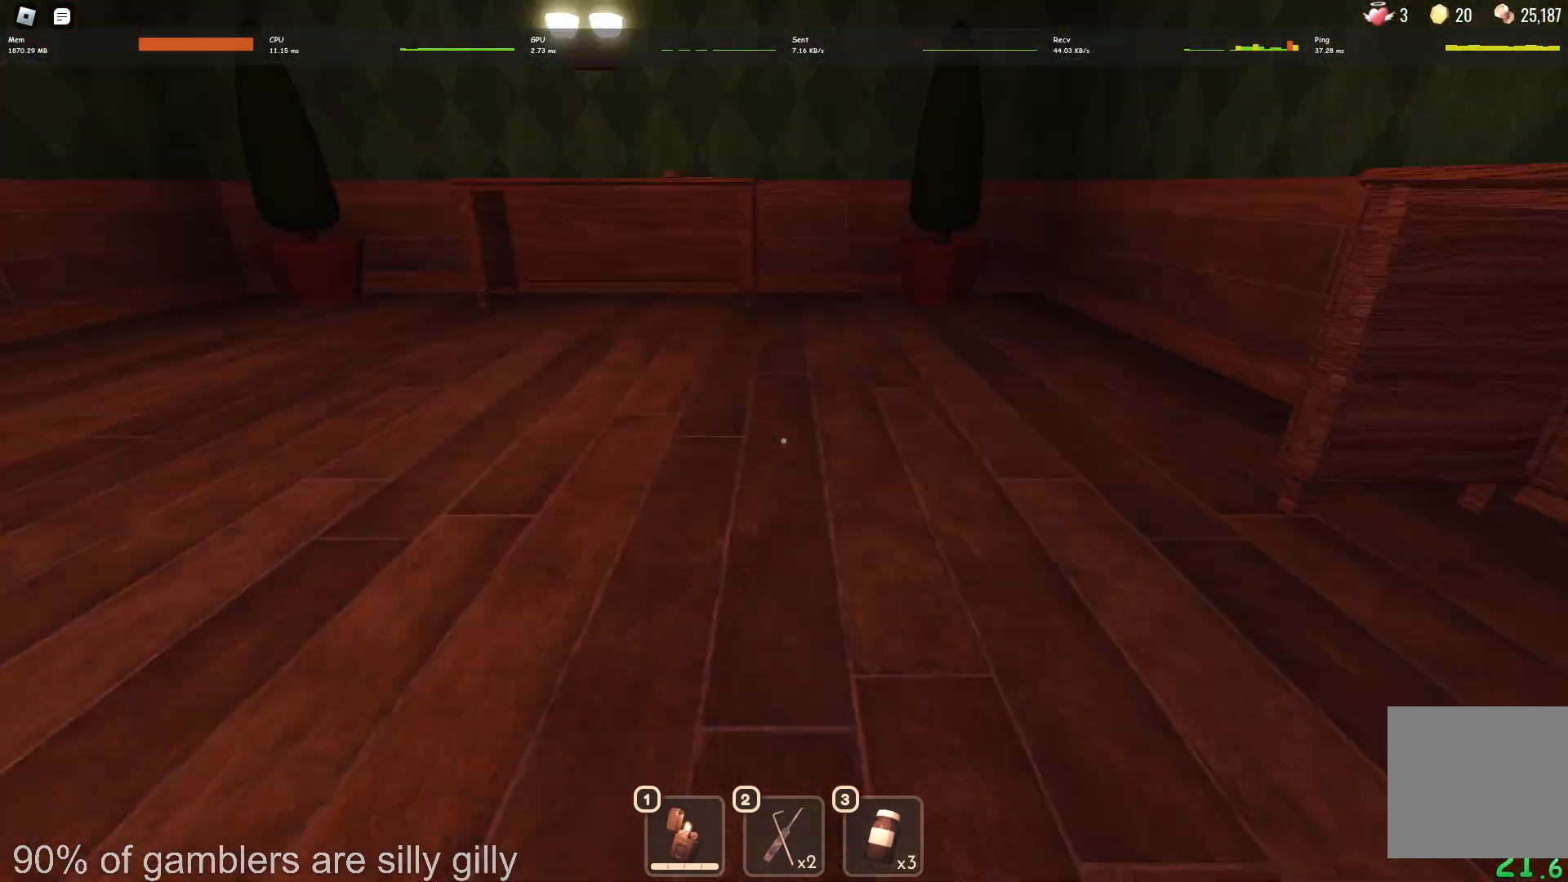
{"keys": ["w"], "events": [[17, "shift", "up"], [67, "a", "up"]]}
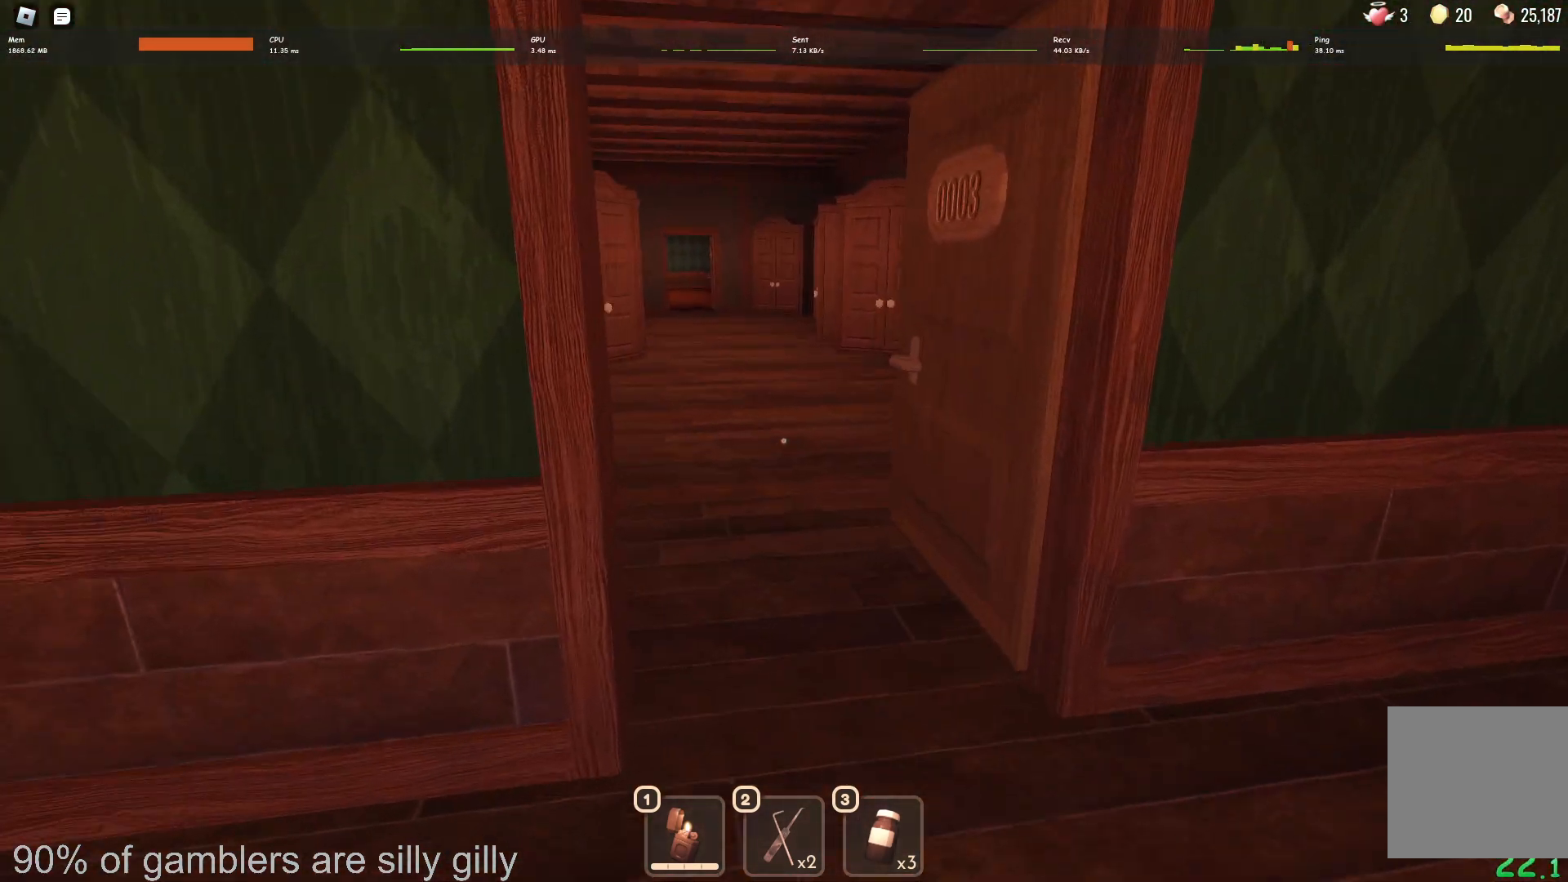
{"keys": ["w"], "events": []}
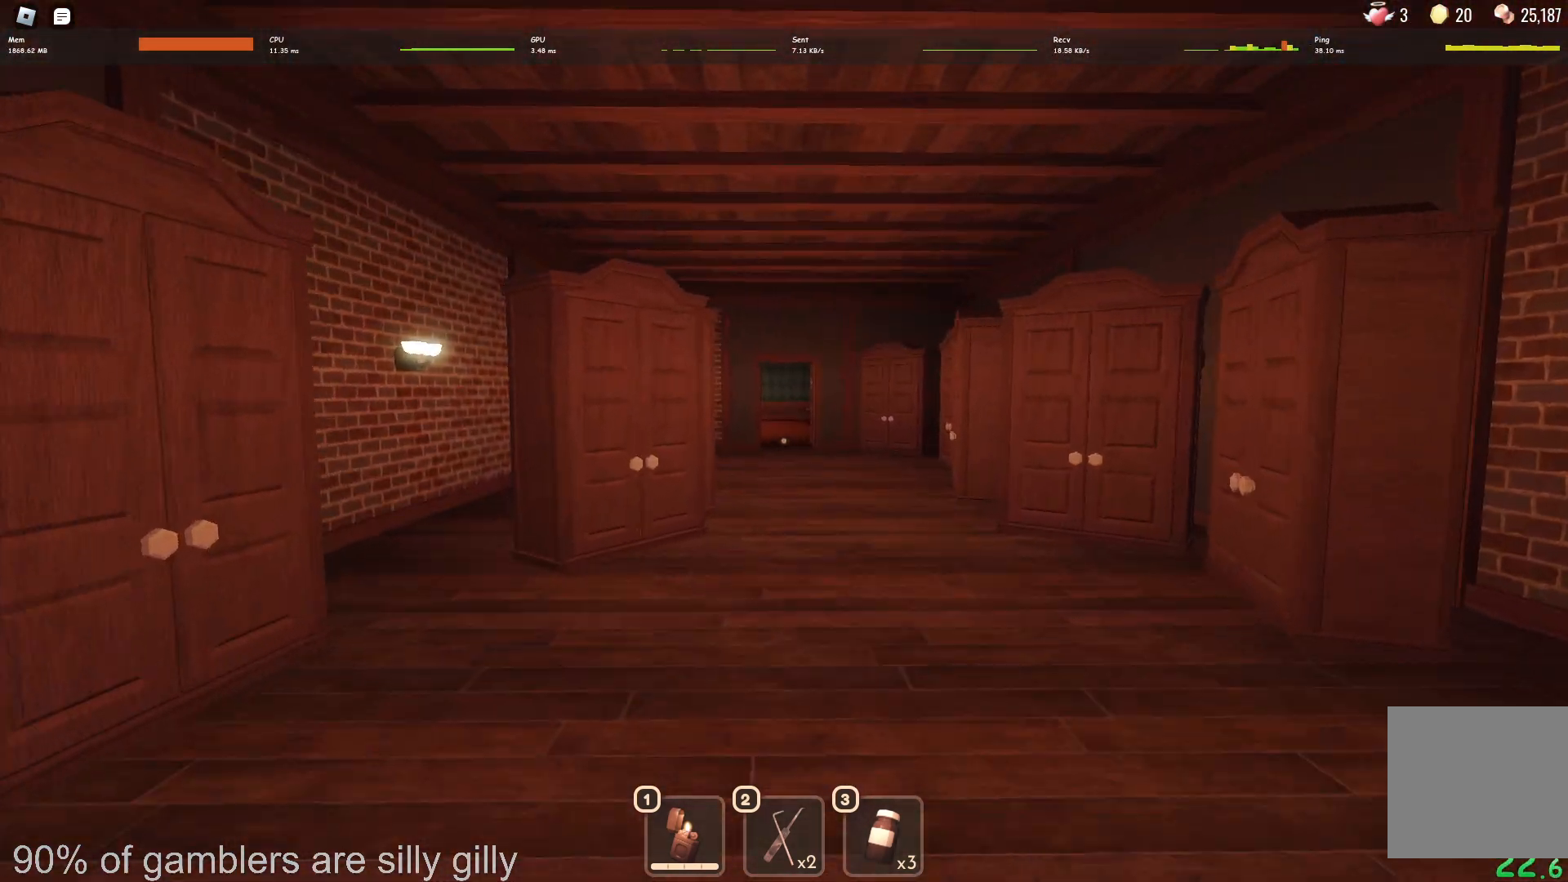
{"keys": ["w"], "events": []}
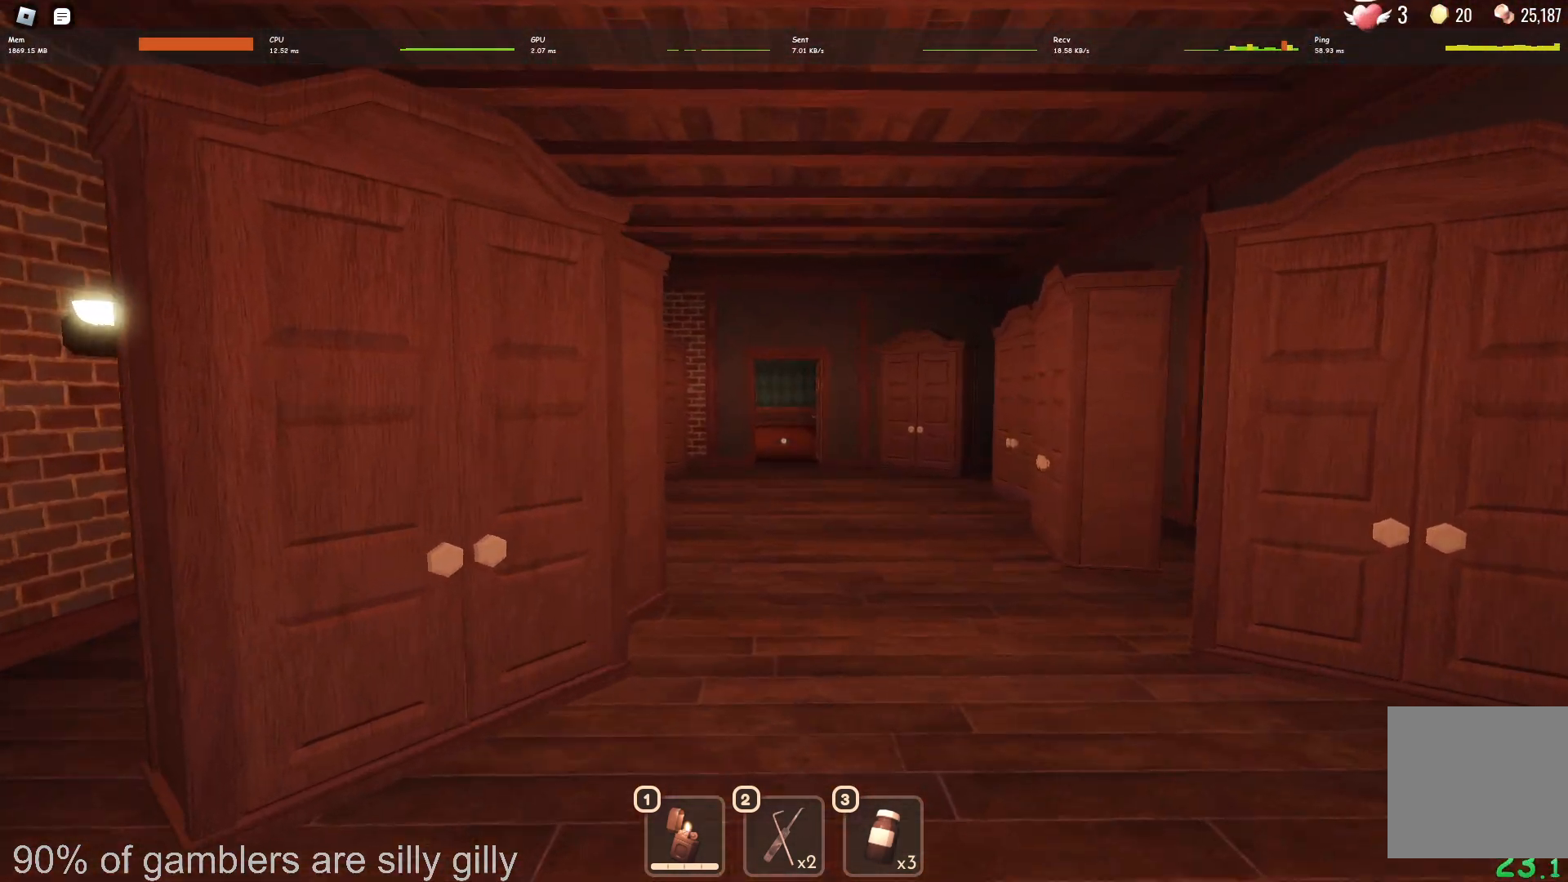
{"keys": ["w"], "events": []}
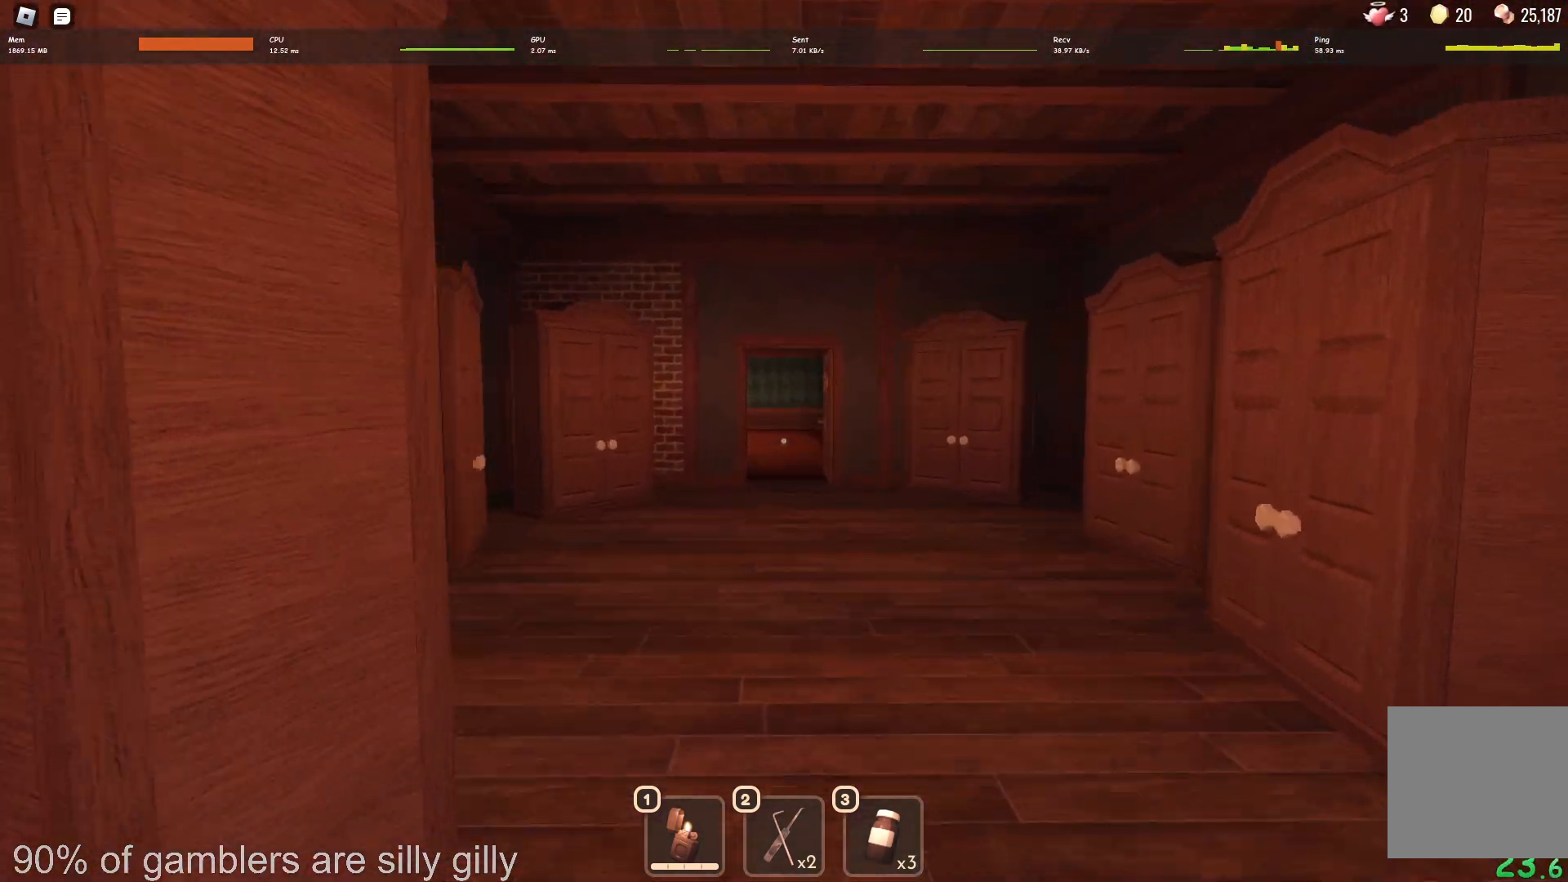
{"keys": ["w"], "events": []}
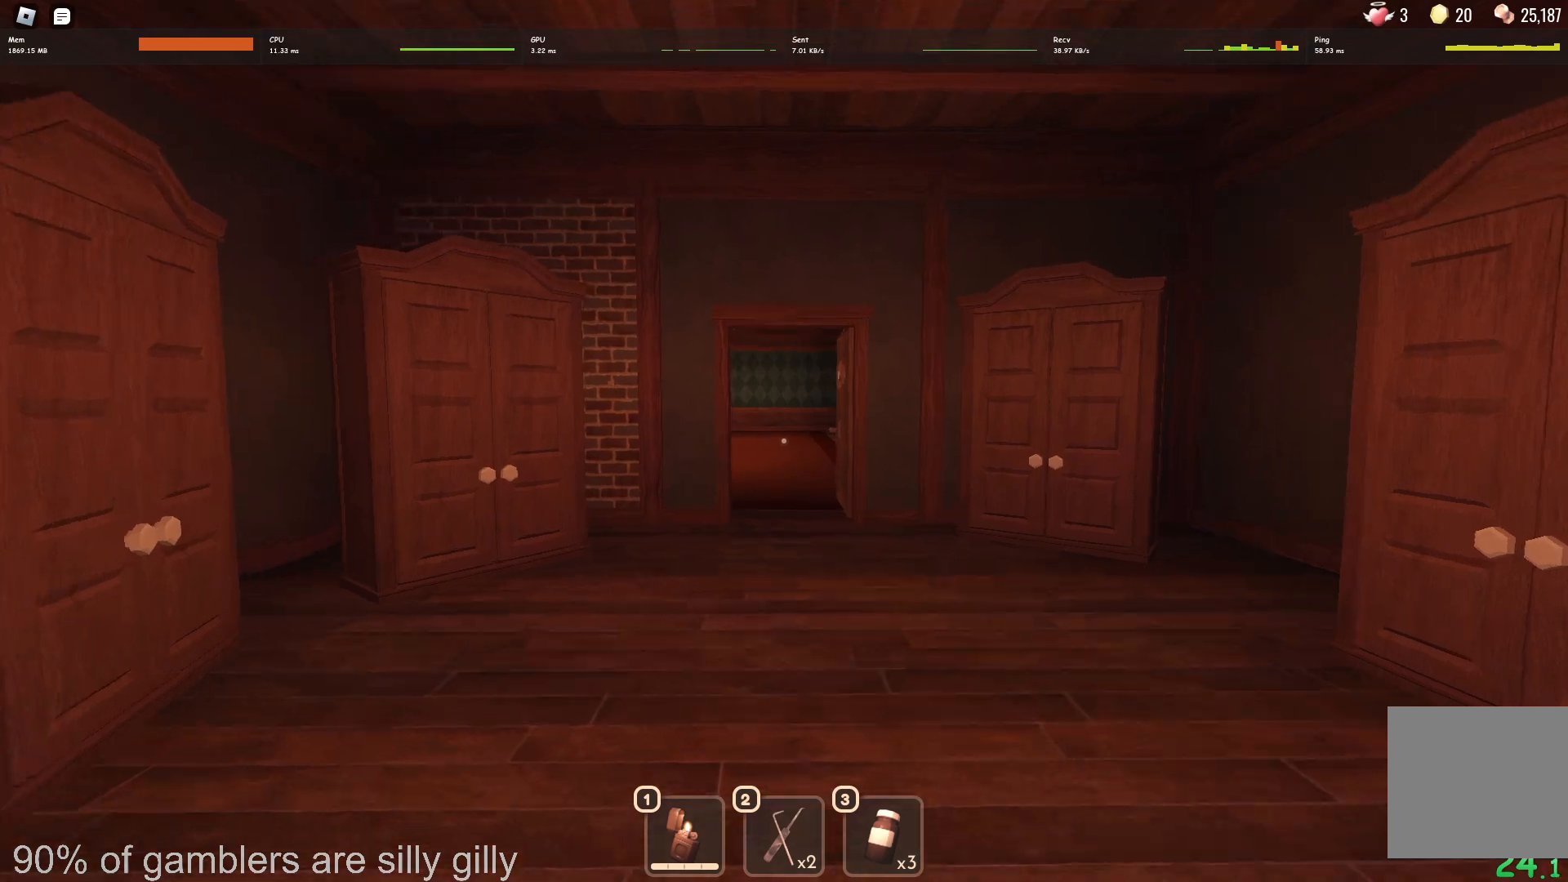
{"keys": ["w"], "events": []}
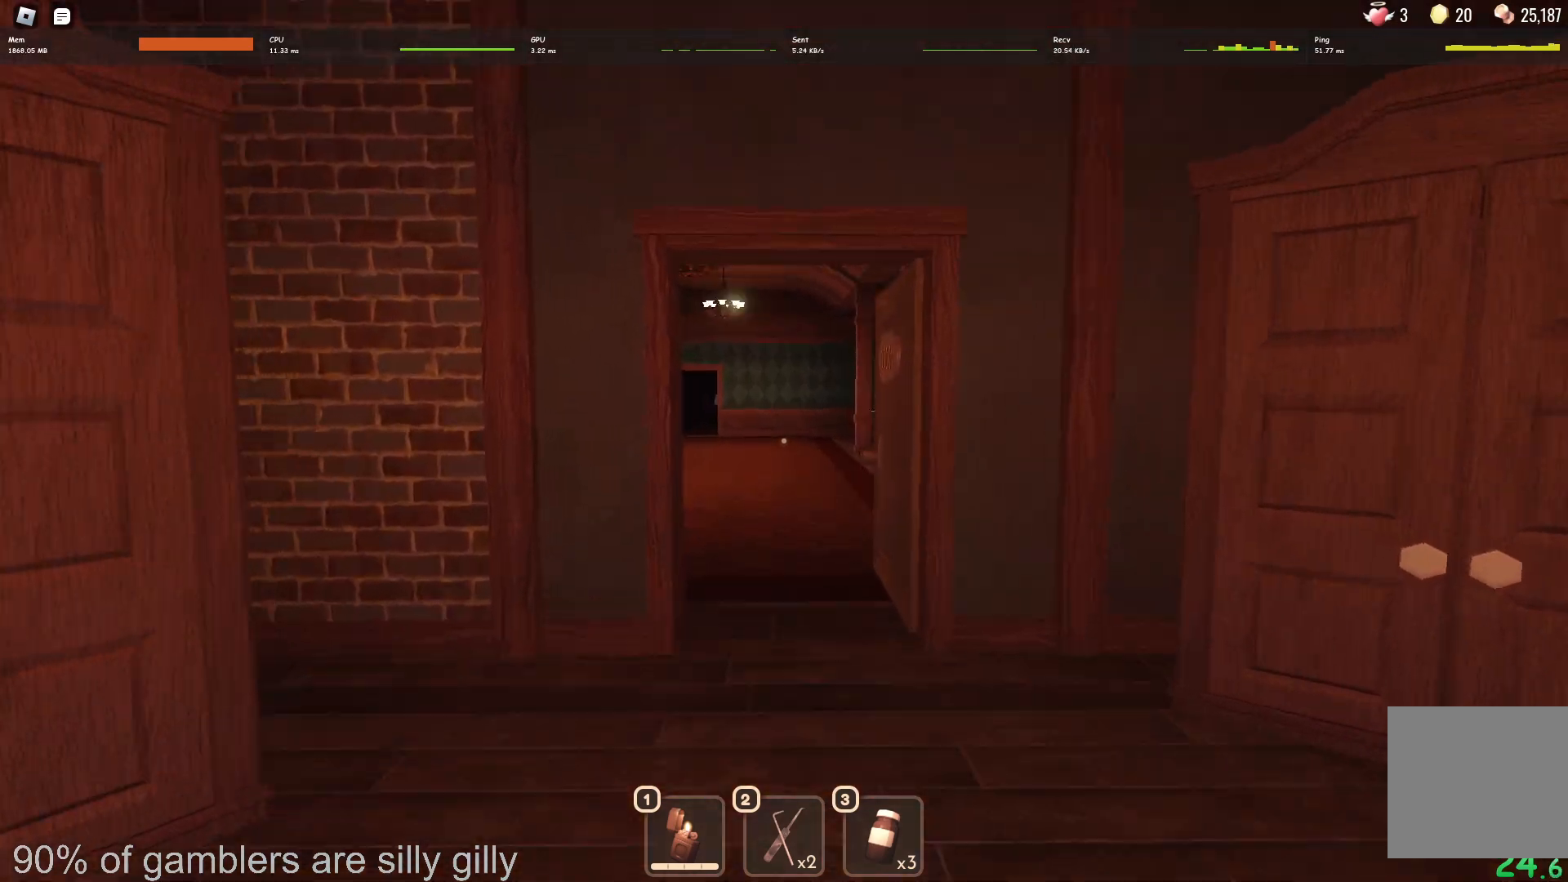
{"keys": ["w"], "events": []}
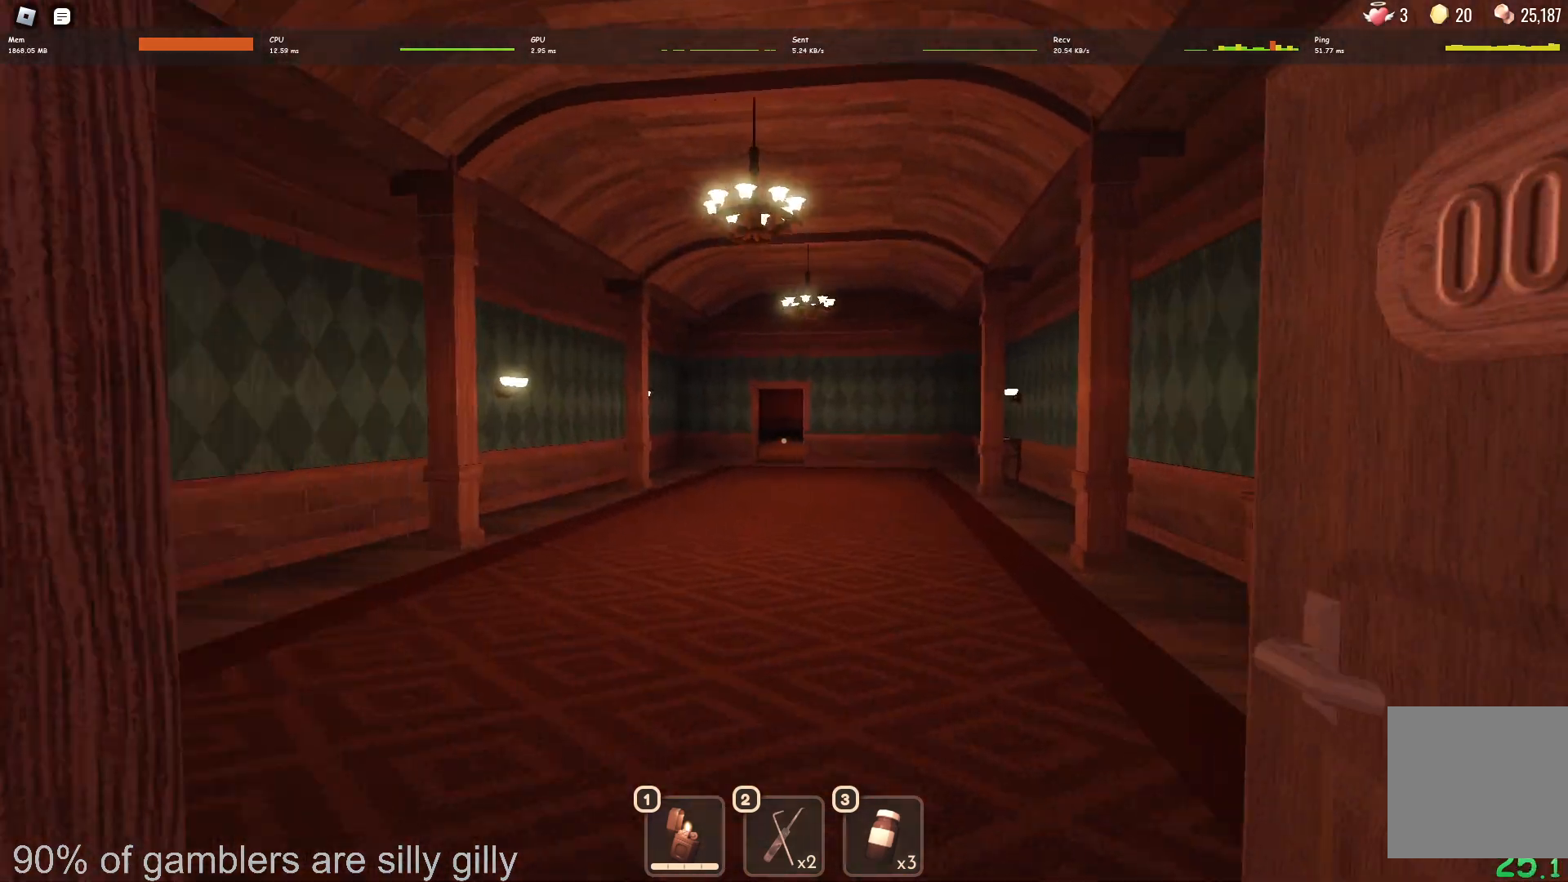
{"keys": ["a", "w"], "events": [[350, "a", "down"]]}
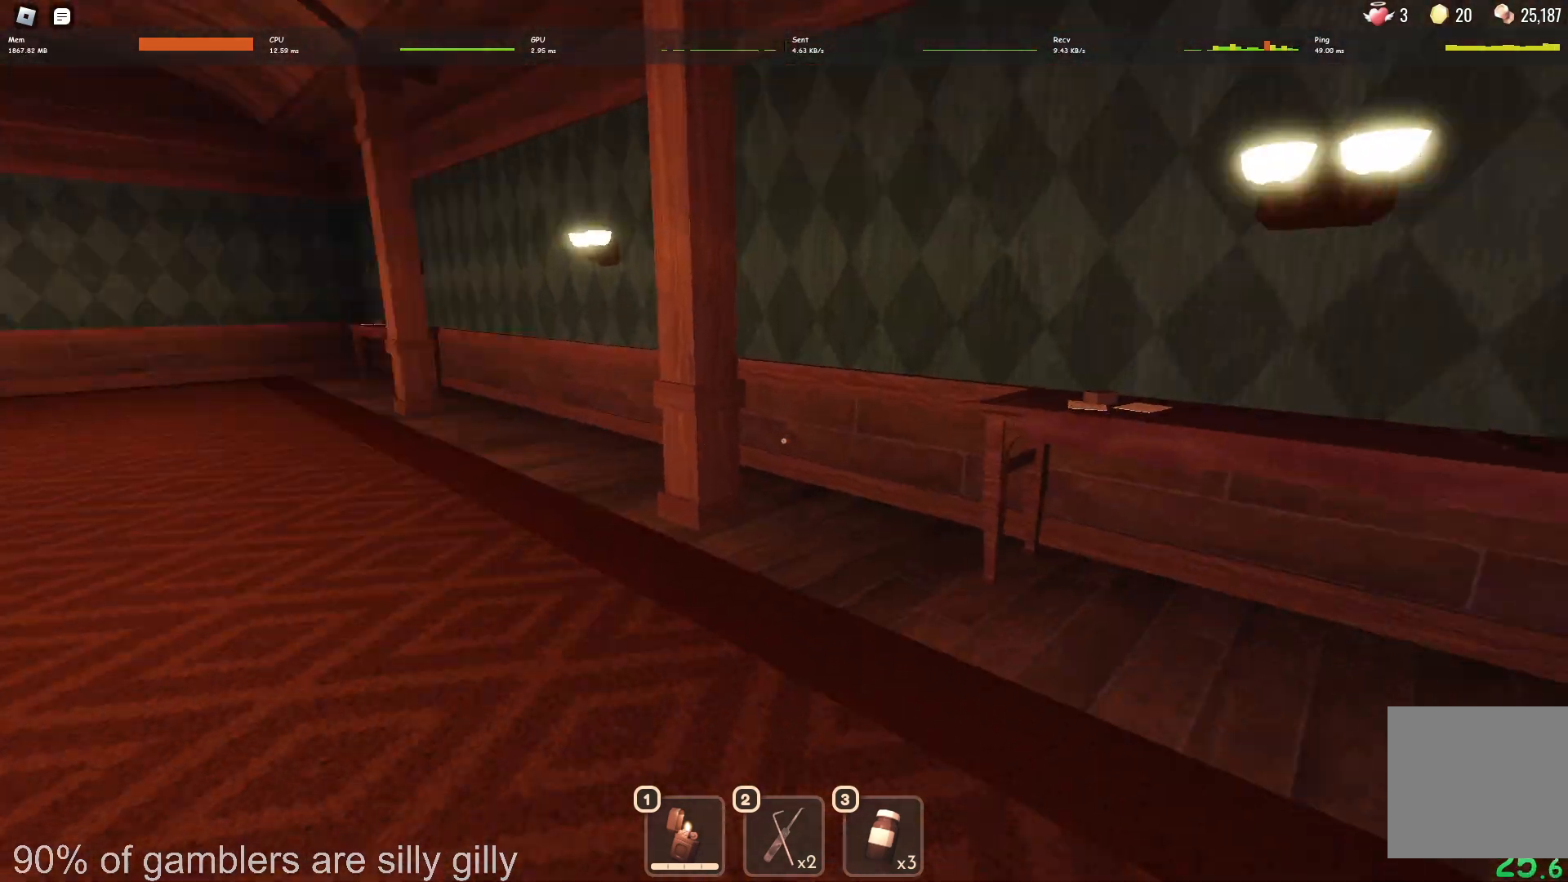
{"keys": ["d", "w"], "events": [[400, "a", "up"], [483, "d", "down"]]}
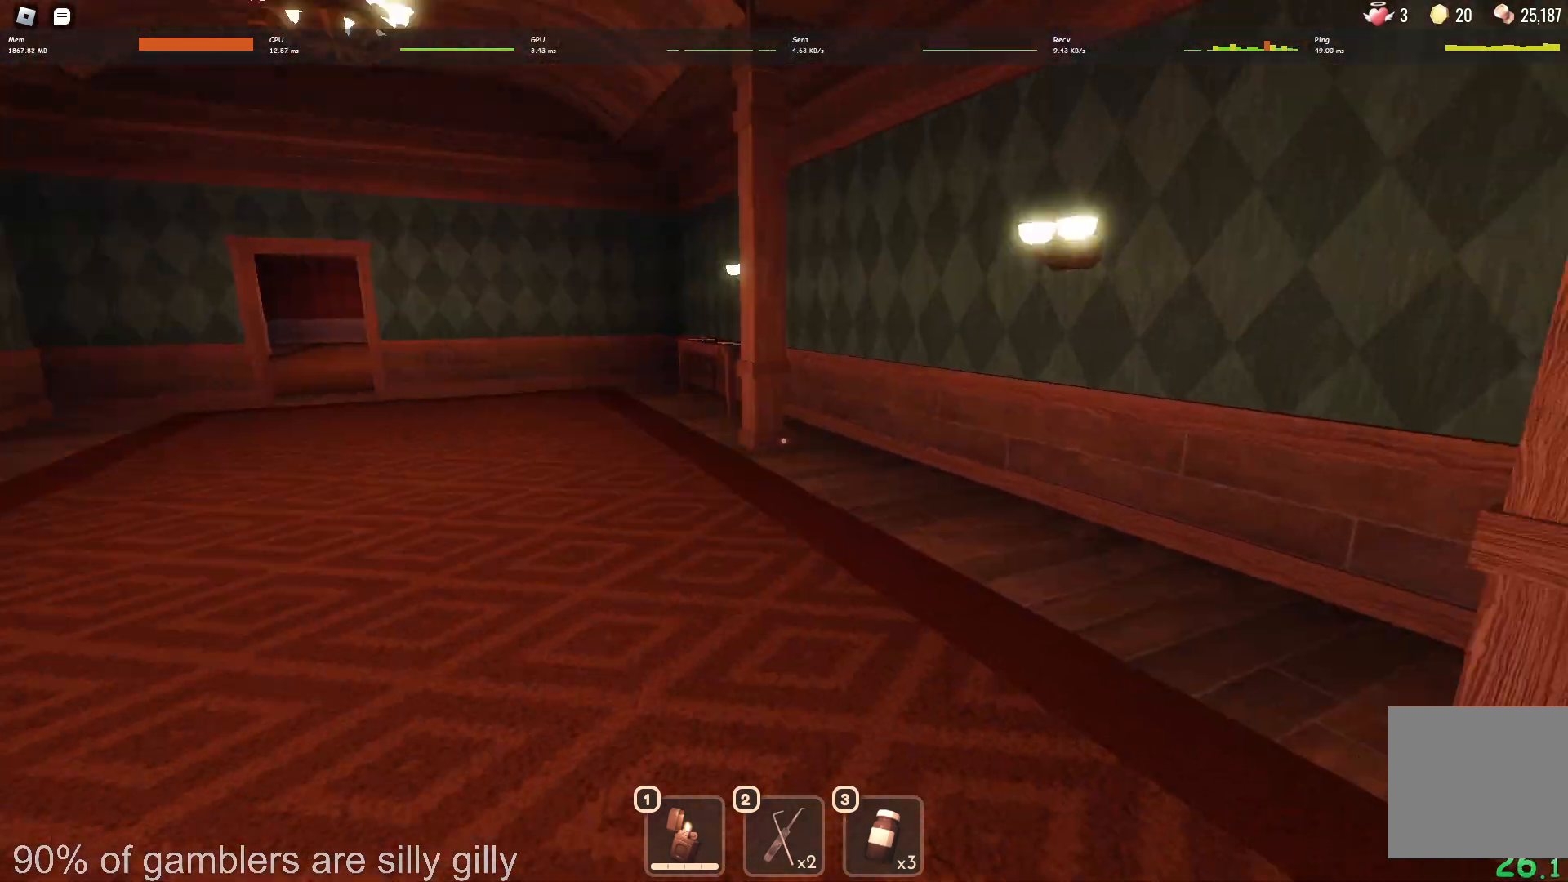
{"keys": ["d", "w"], "events": []}
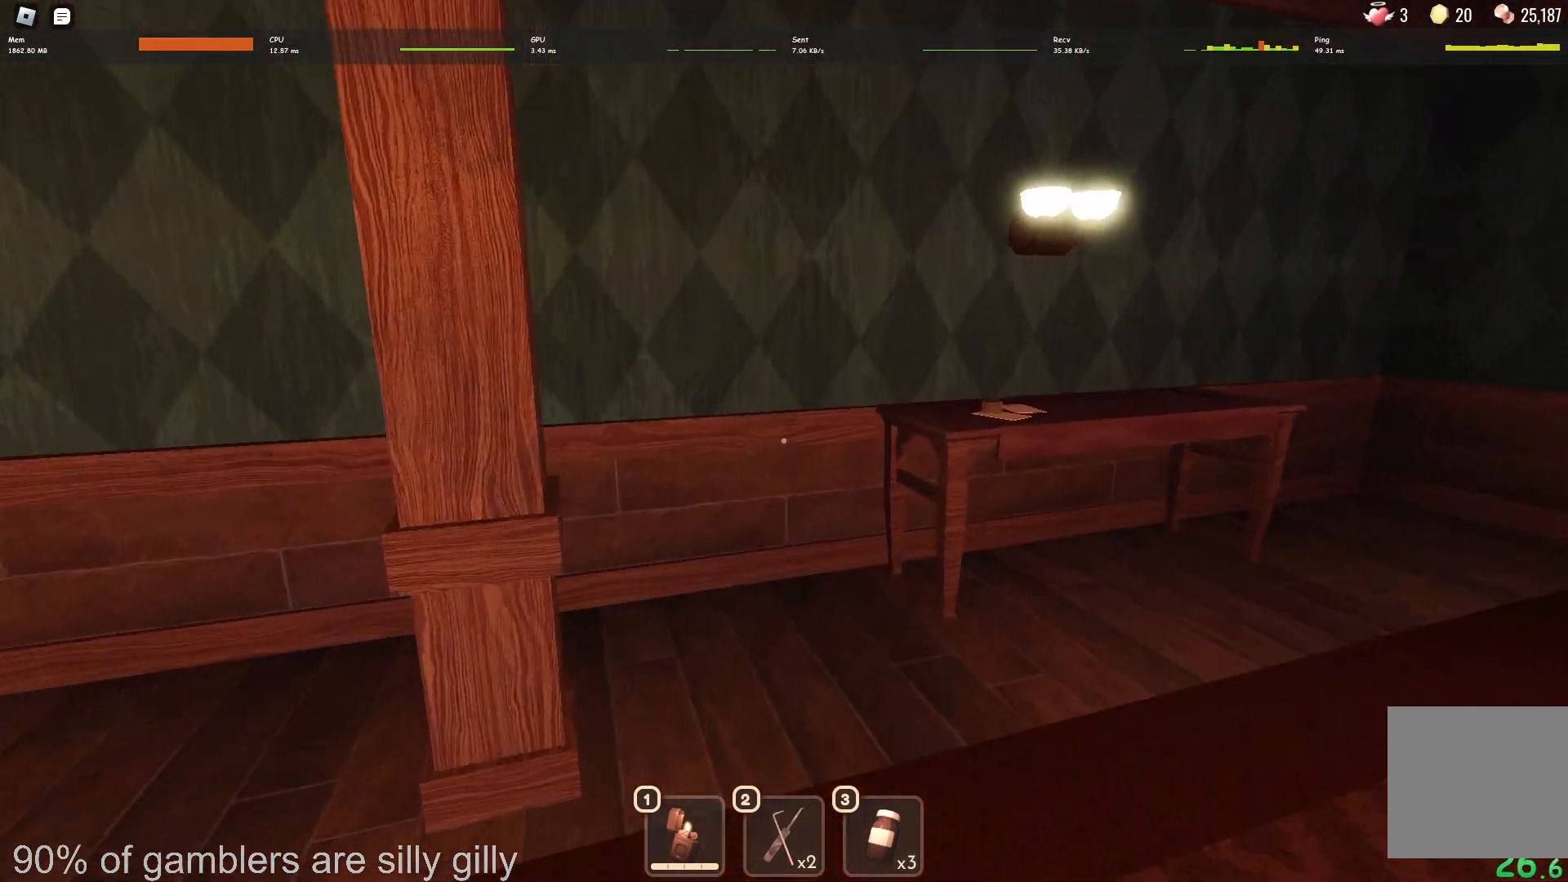
{"keys": ["w"], "events": [[367, "d", "up"]]}
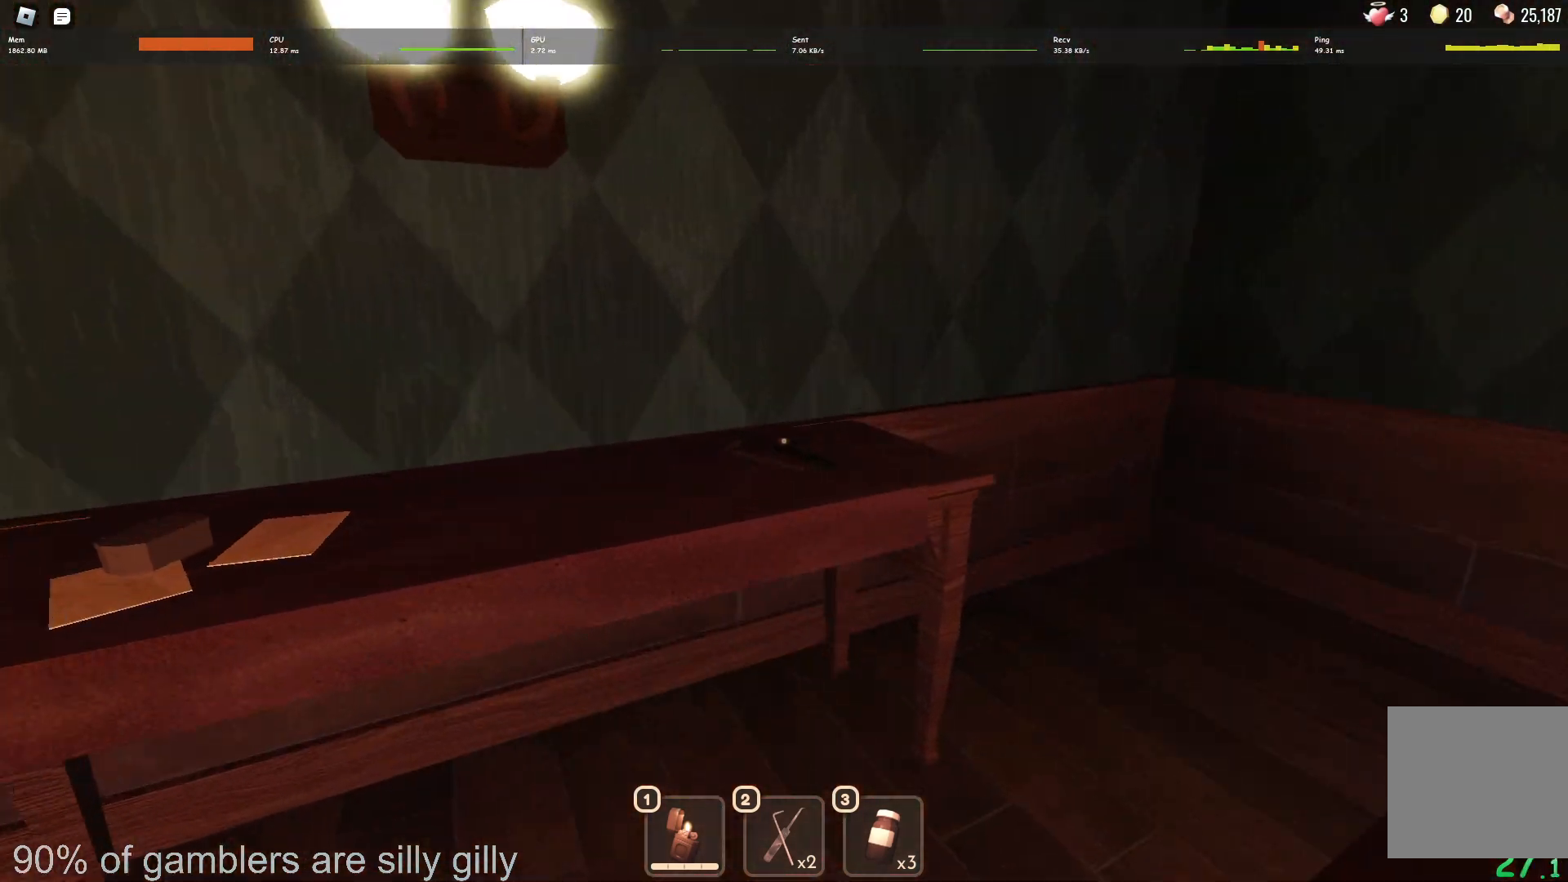
{"keys": ["w"], "events": [[33, "a", "down"], [50, "w", "up"], [100, "e", "down"], [117, "e", "up"], [217, "e", "down"], [267, "w", "down"], [300, "e", "up"], [383, "a", "up"]]}
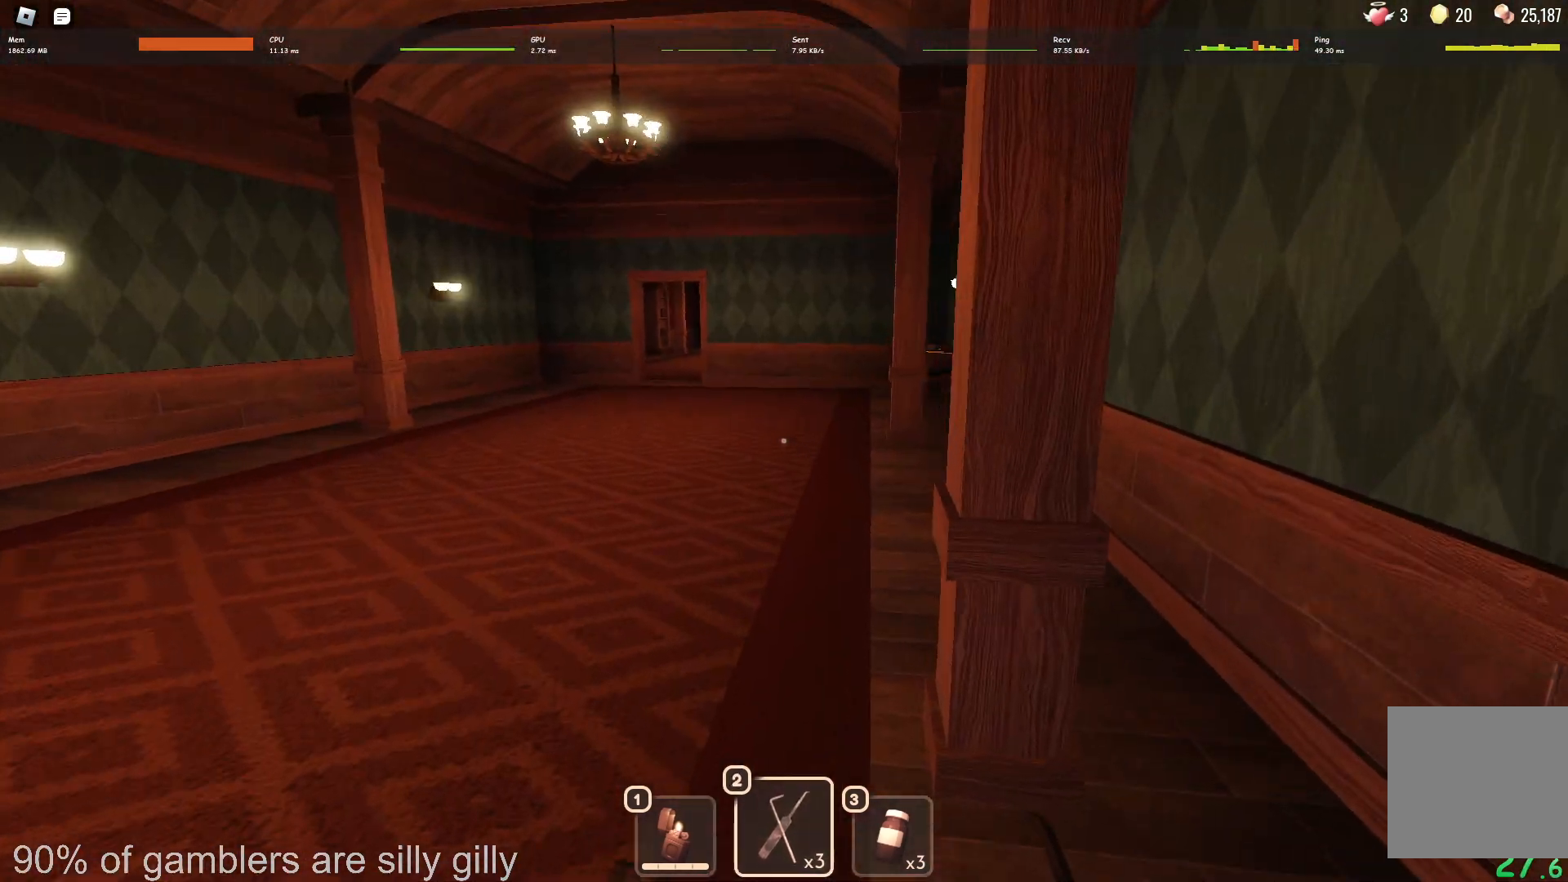
{"keys": ["w"], "events": []}
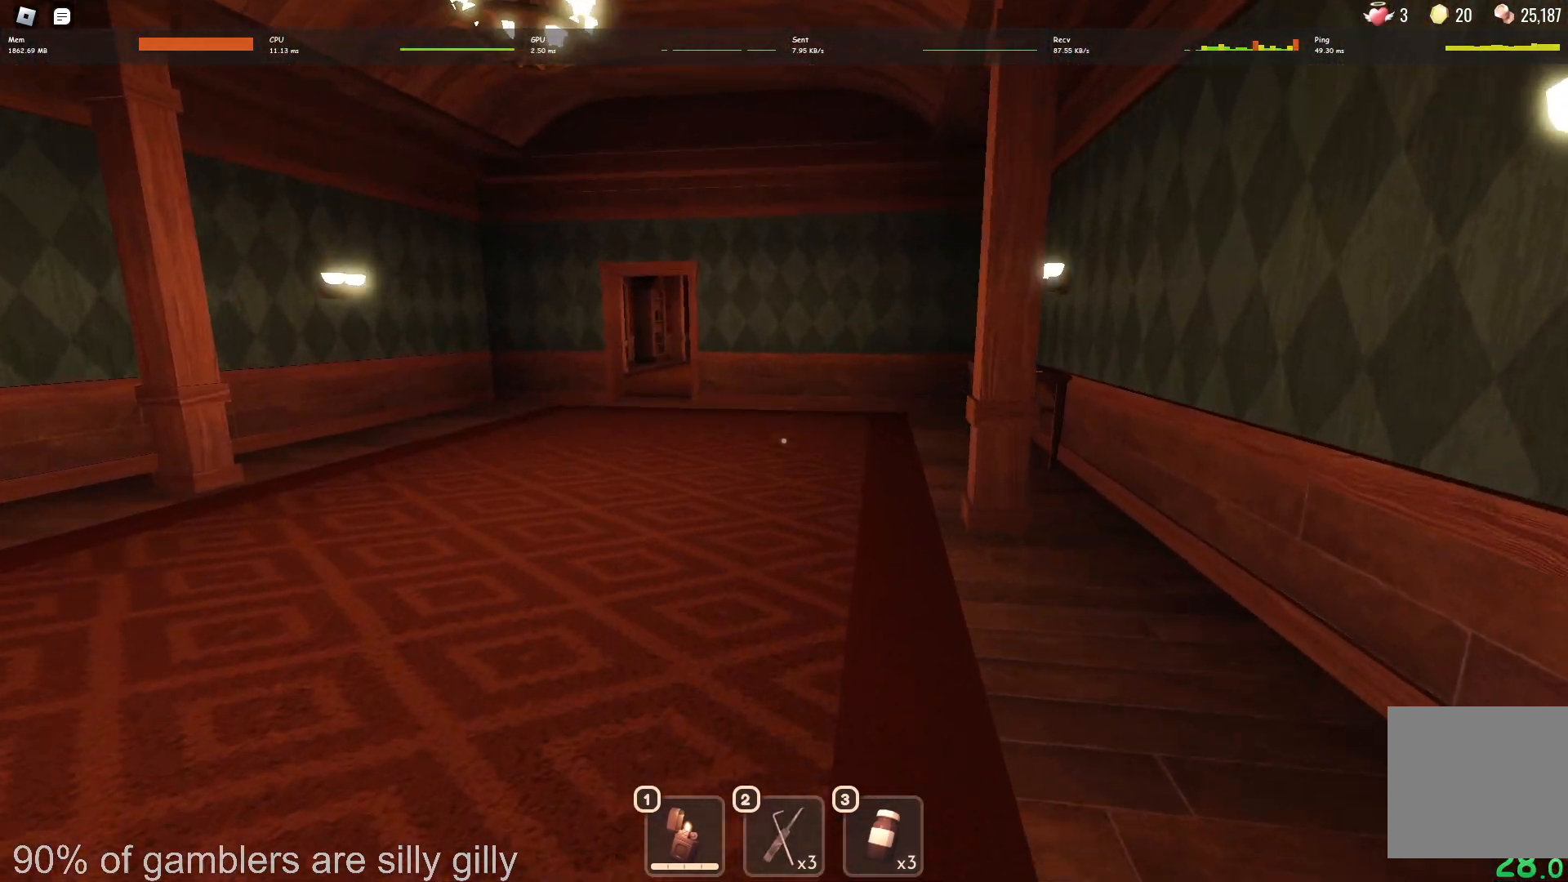
{"keys": ["a", "w"], "events": [[500, "a", "down"]]}
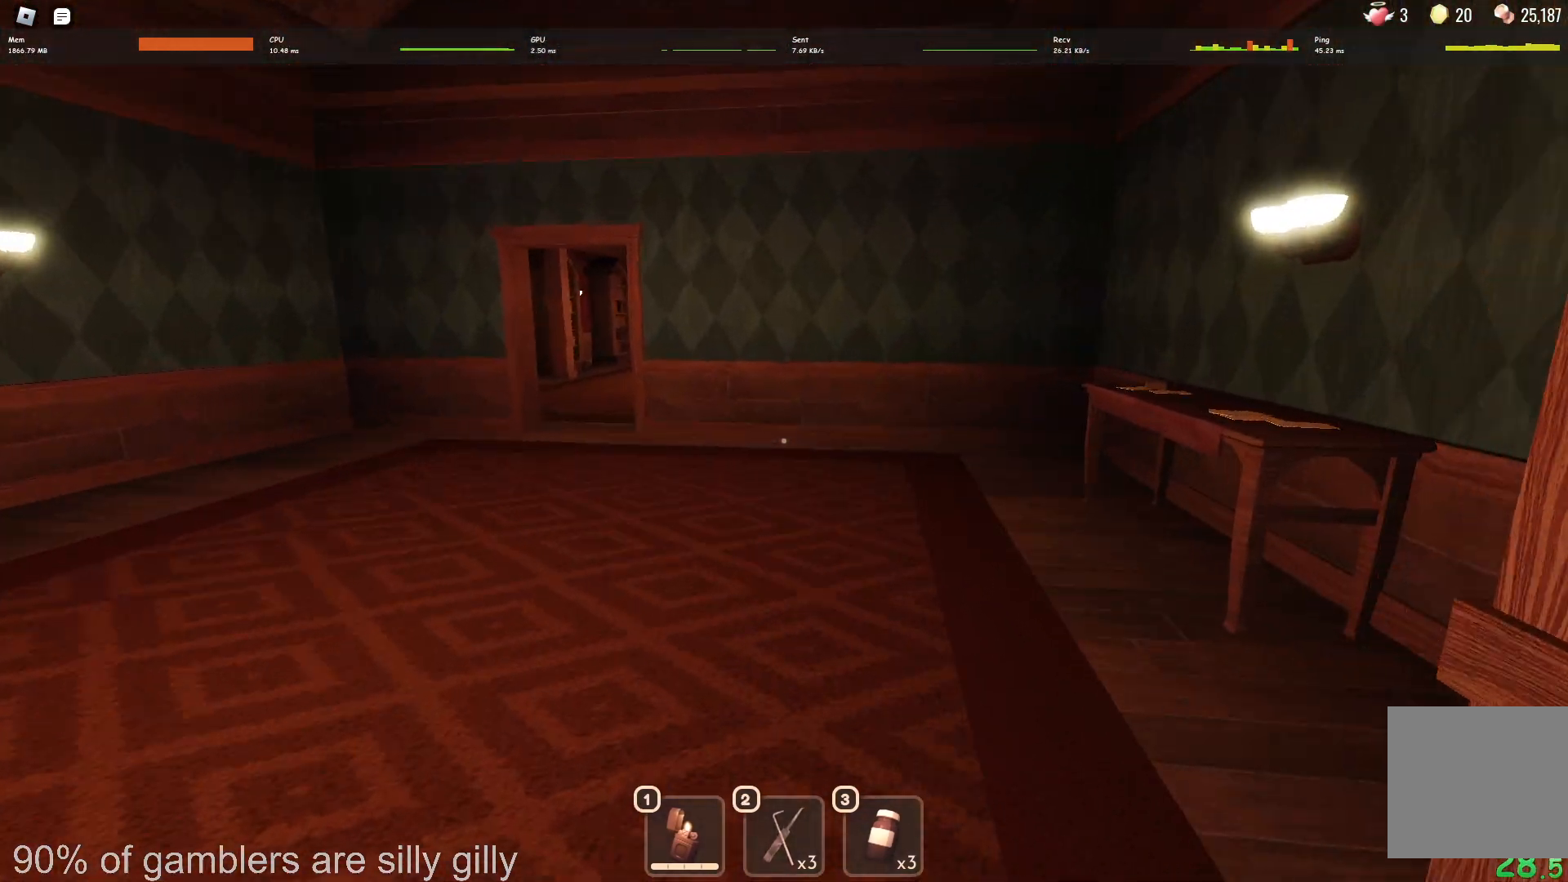
{"keys": ["w"], "events": [[250, "a", "up"]]}
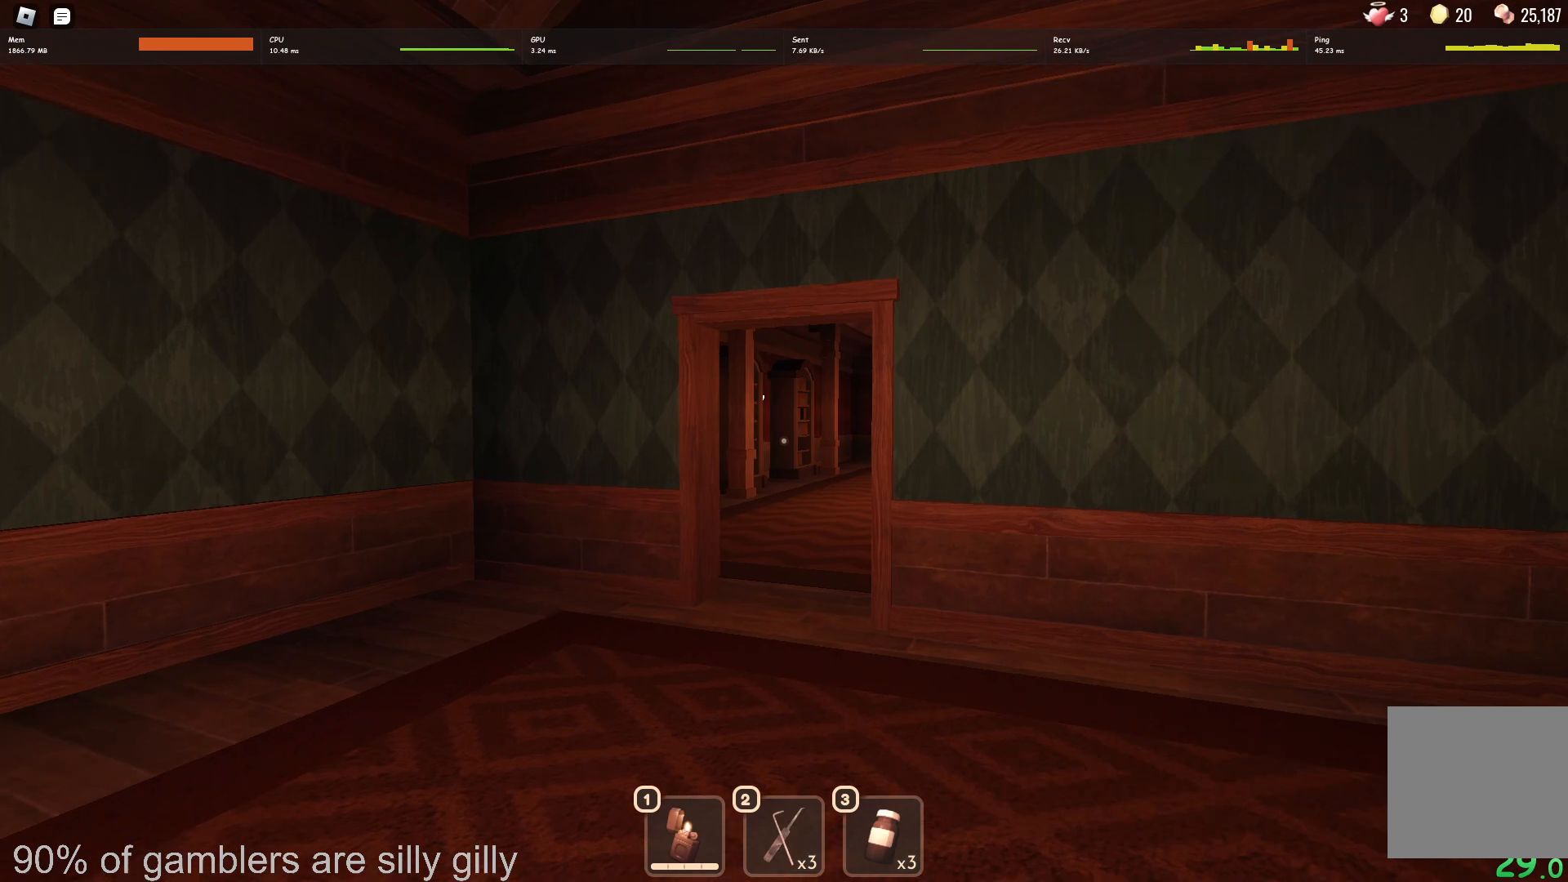
{"keys": ["w"], "events": []}
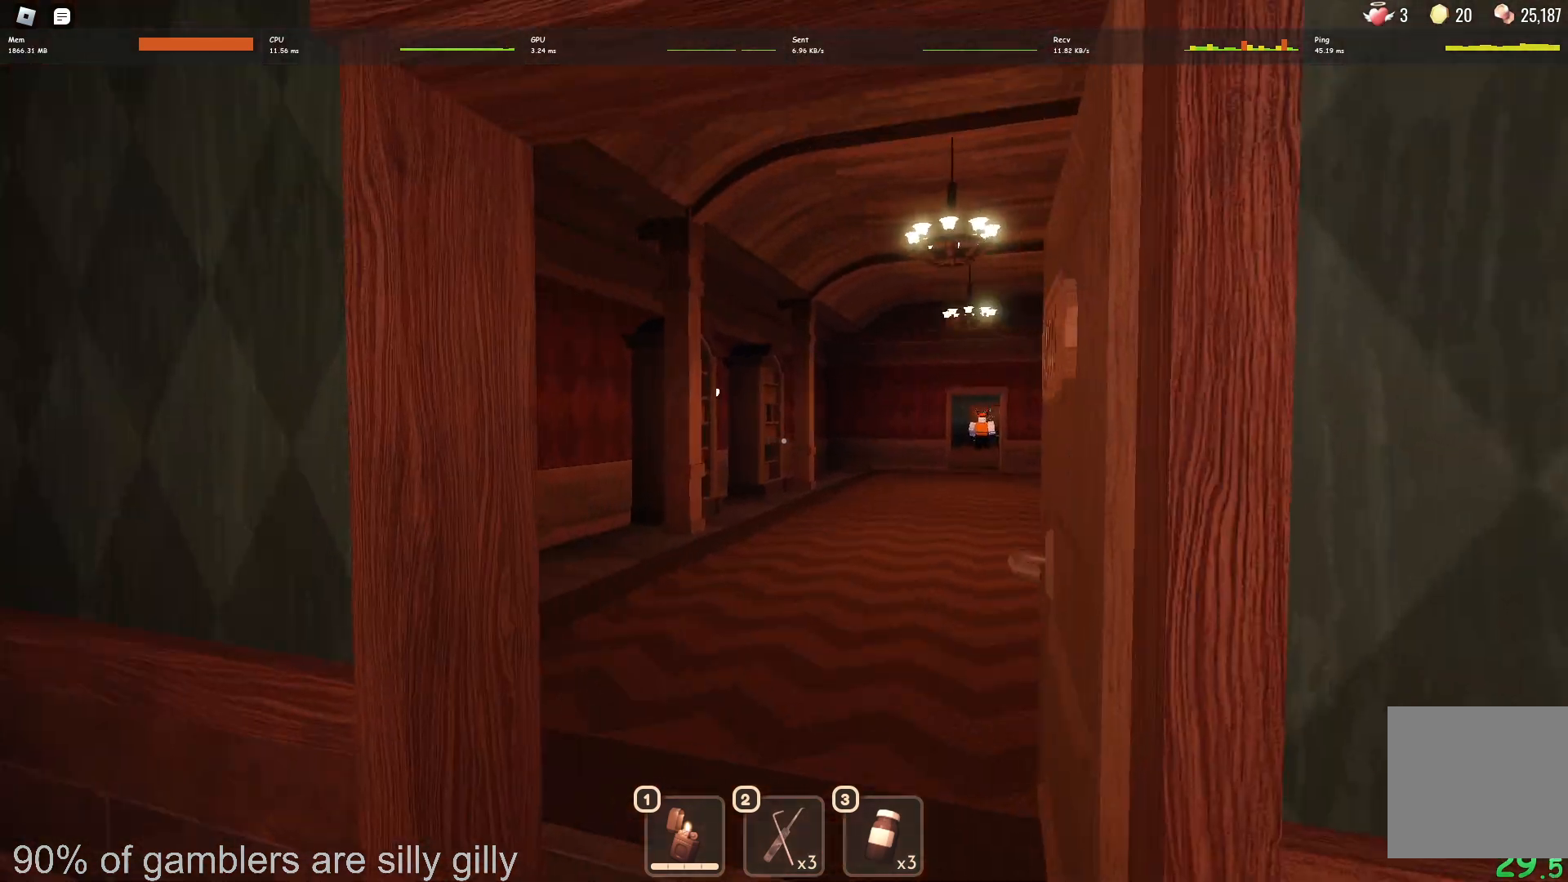
{"keys": ["w"], "events": []}
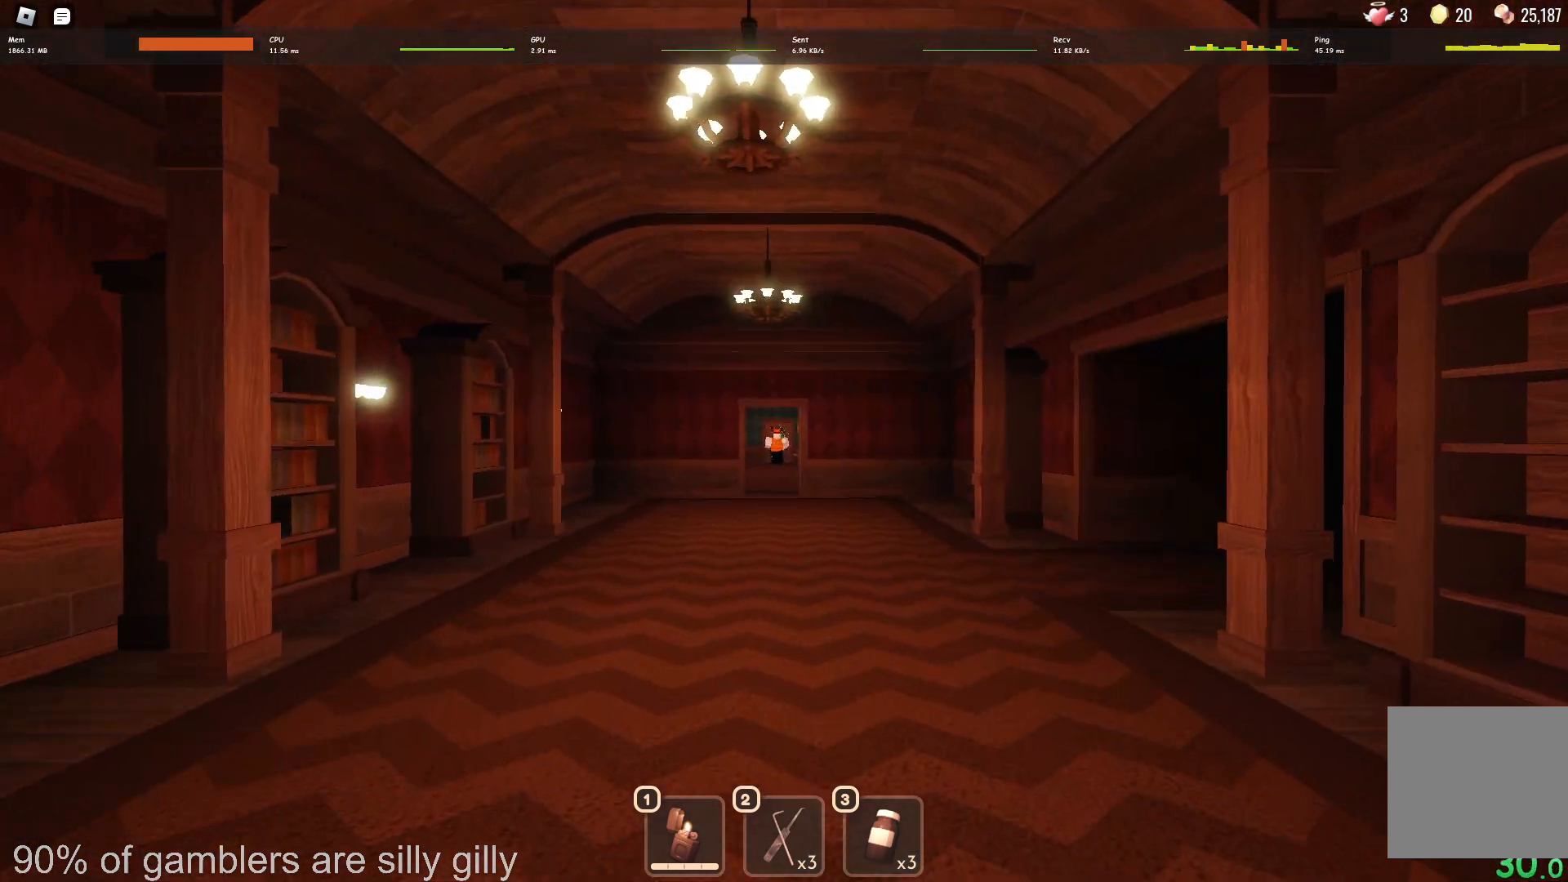
{"keys": ["w"], "events": []}
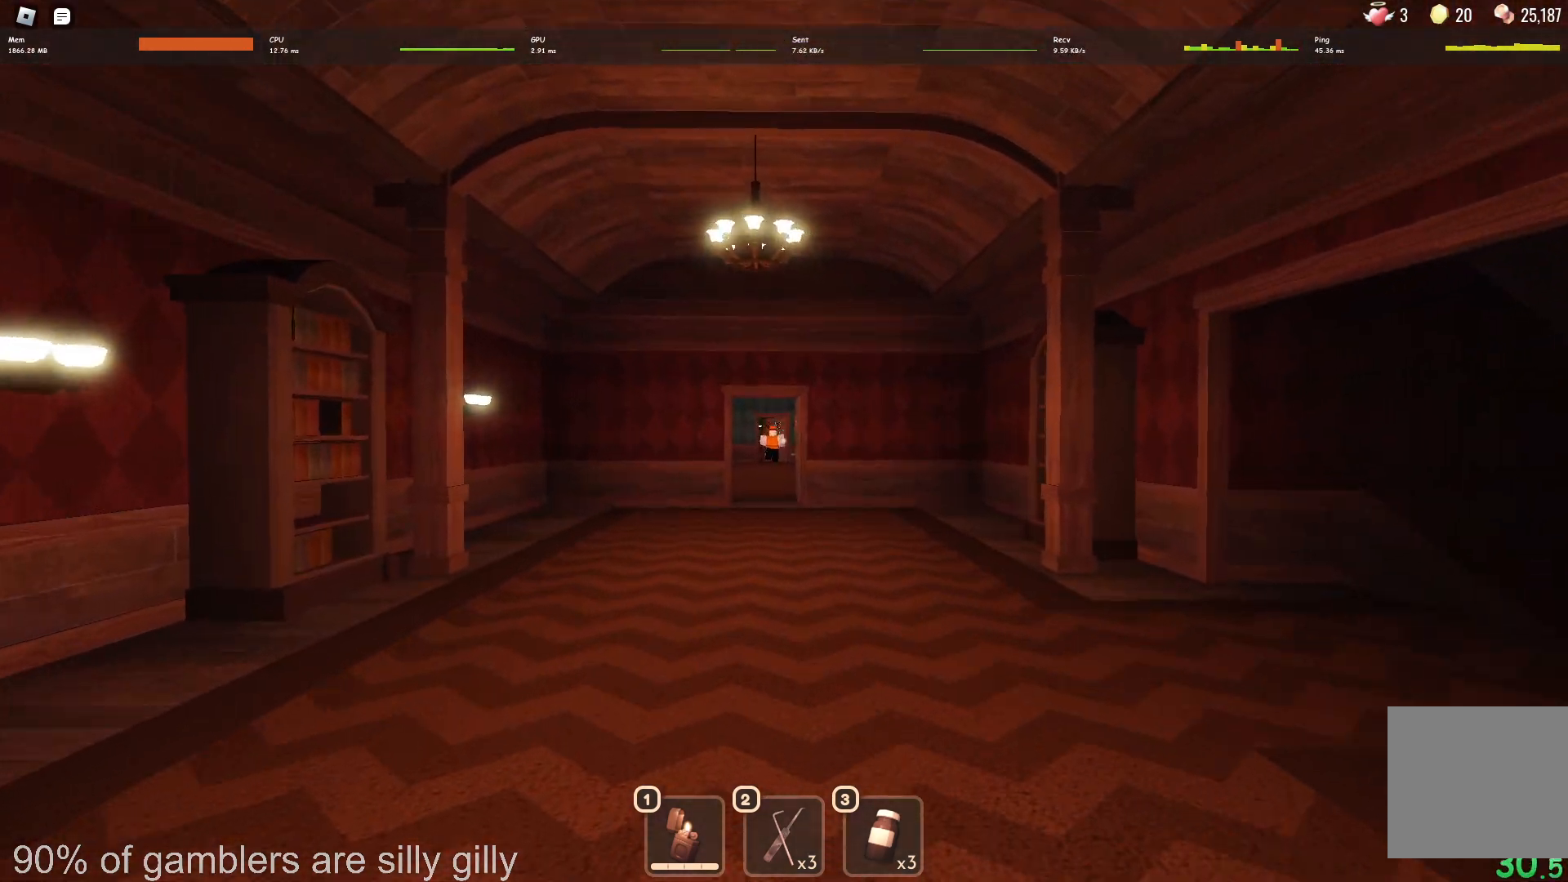
{"keys": ["w"], "events": [[250, "d", "down"], [483, "d", "up"]]}
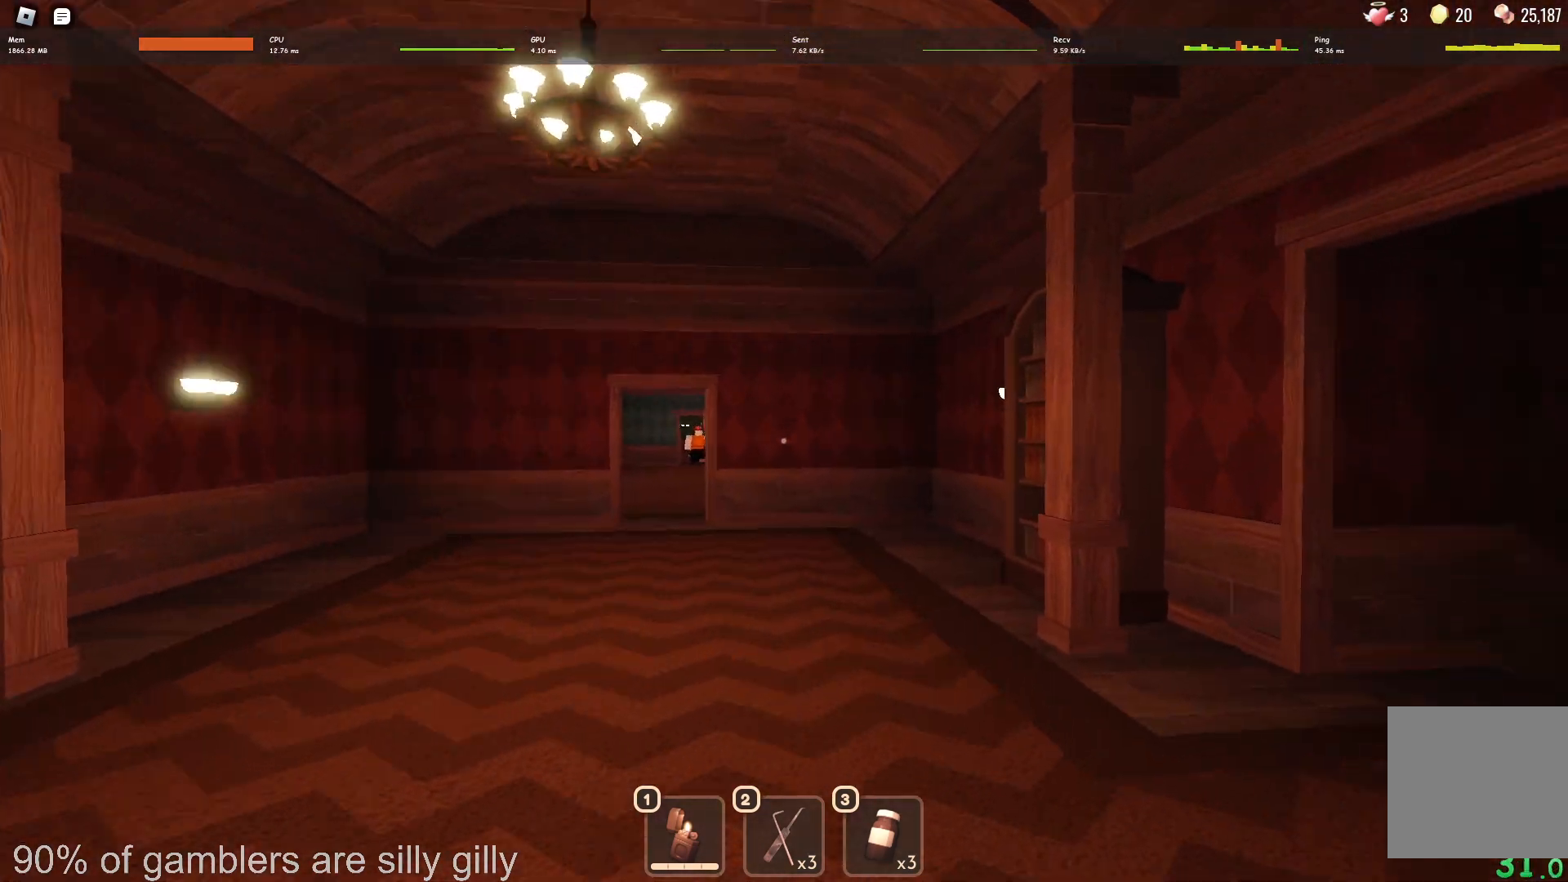
{"keys": ["a", "w"], "events": [[17, "a", "down"], [117, "w", "up"], [267, "w", "down"]]}
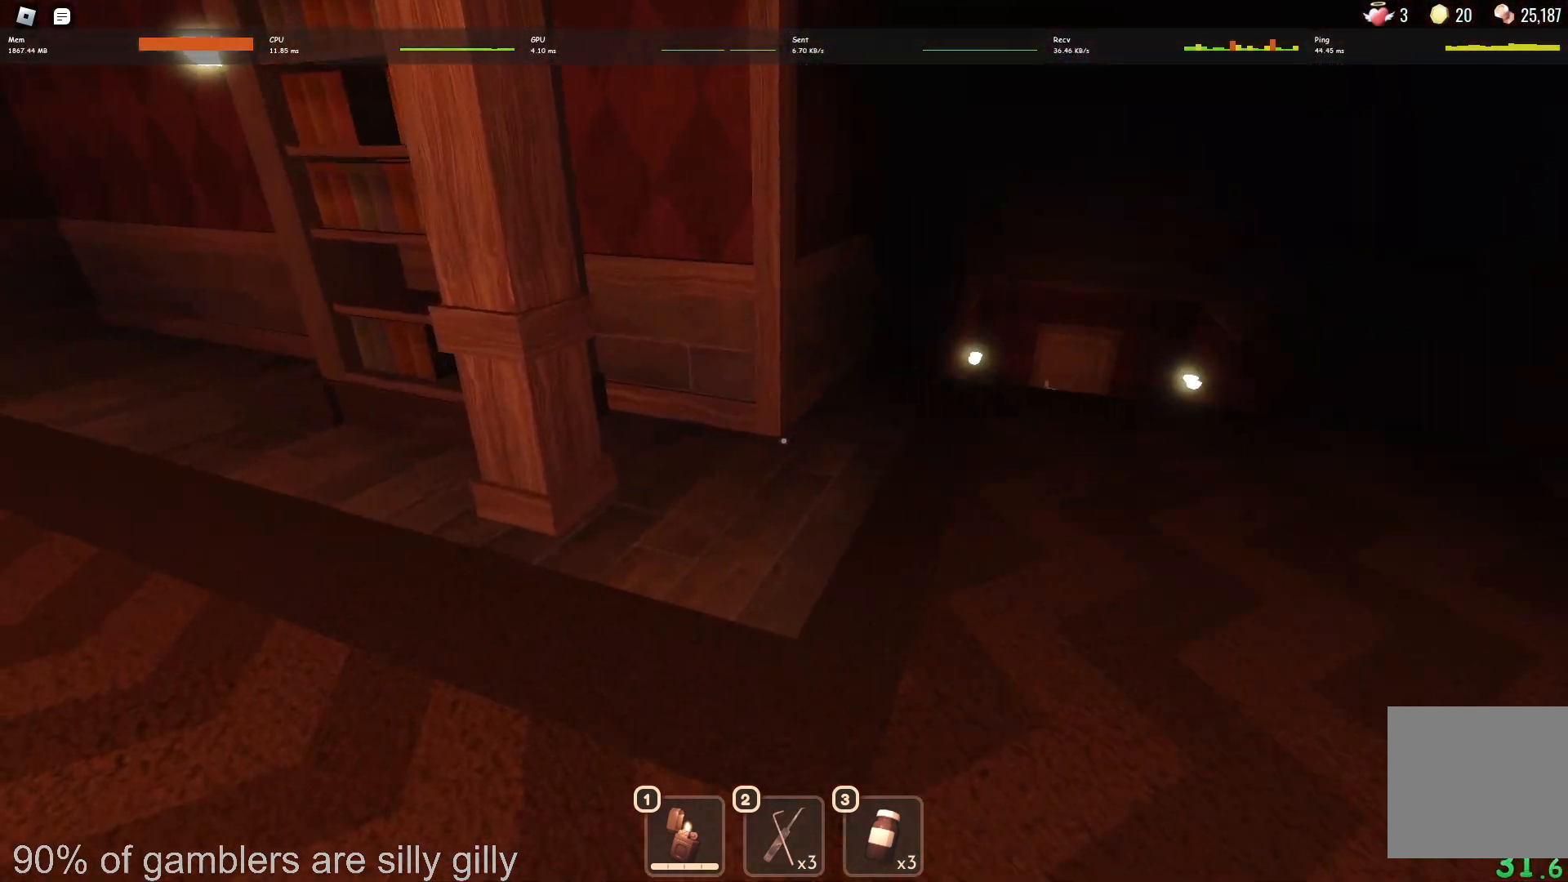
{"keys": ["w"], "events": [[50, "a", "up"], [83, "d", "down"], [267, "d", "up"], [283, "a", "down"], [300, "w", "up"], [433, "w", "down"], [483, "a", "up"]]}